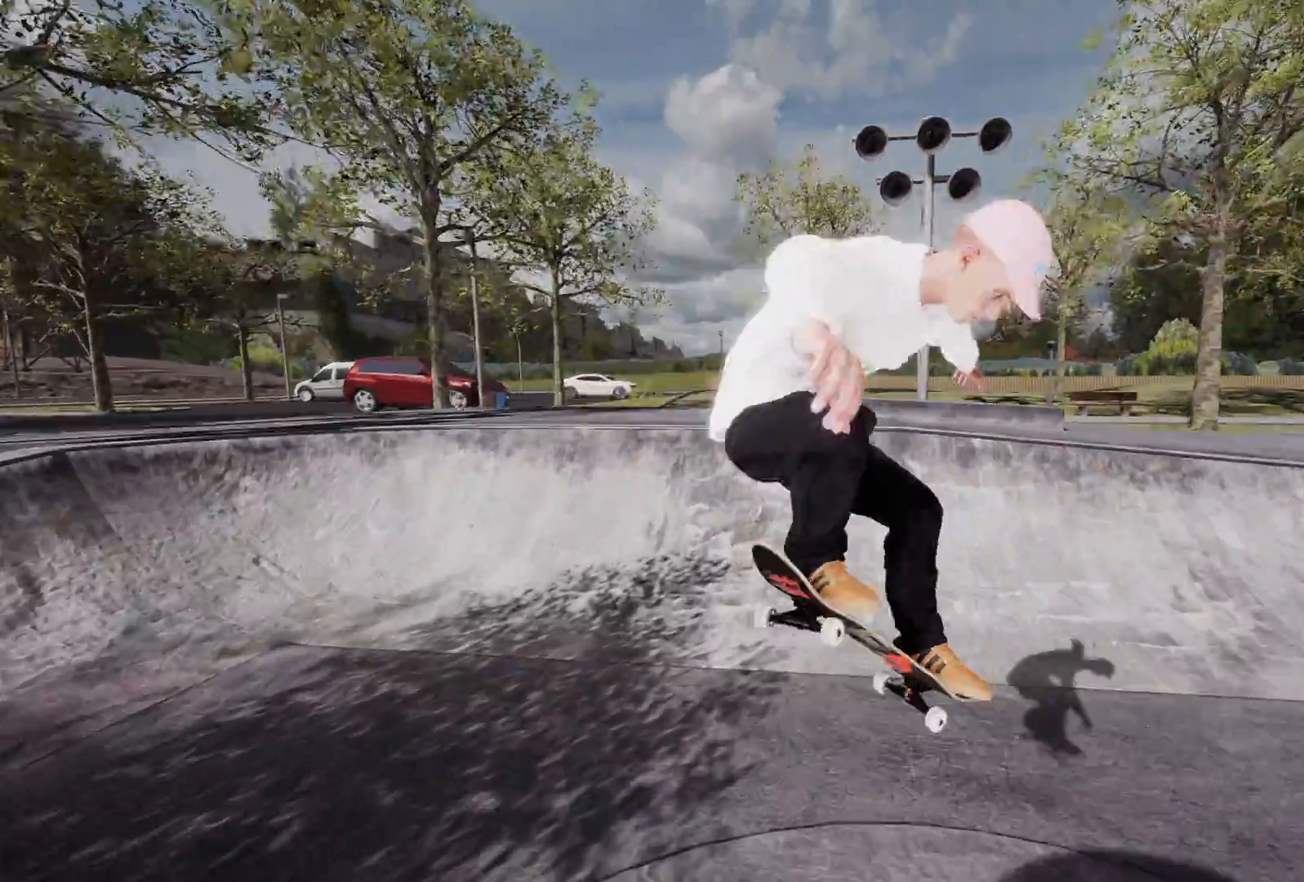
Gameplay with a controller (Xbox layout); each line is a JSON object with the inputs held at the frame after it. "events" lists button and stick changes between this image and that frame as [ms after this image, input, new state], when the widget could be followed in between.
{"buttons": [], "left_stick": "center", "right_stick": "center", "events": [[133, "L2", "down"], [133, "left_stick", "center"], [133, "right_stick", "center"], [383, "L2", "up"]]}
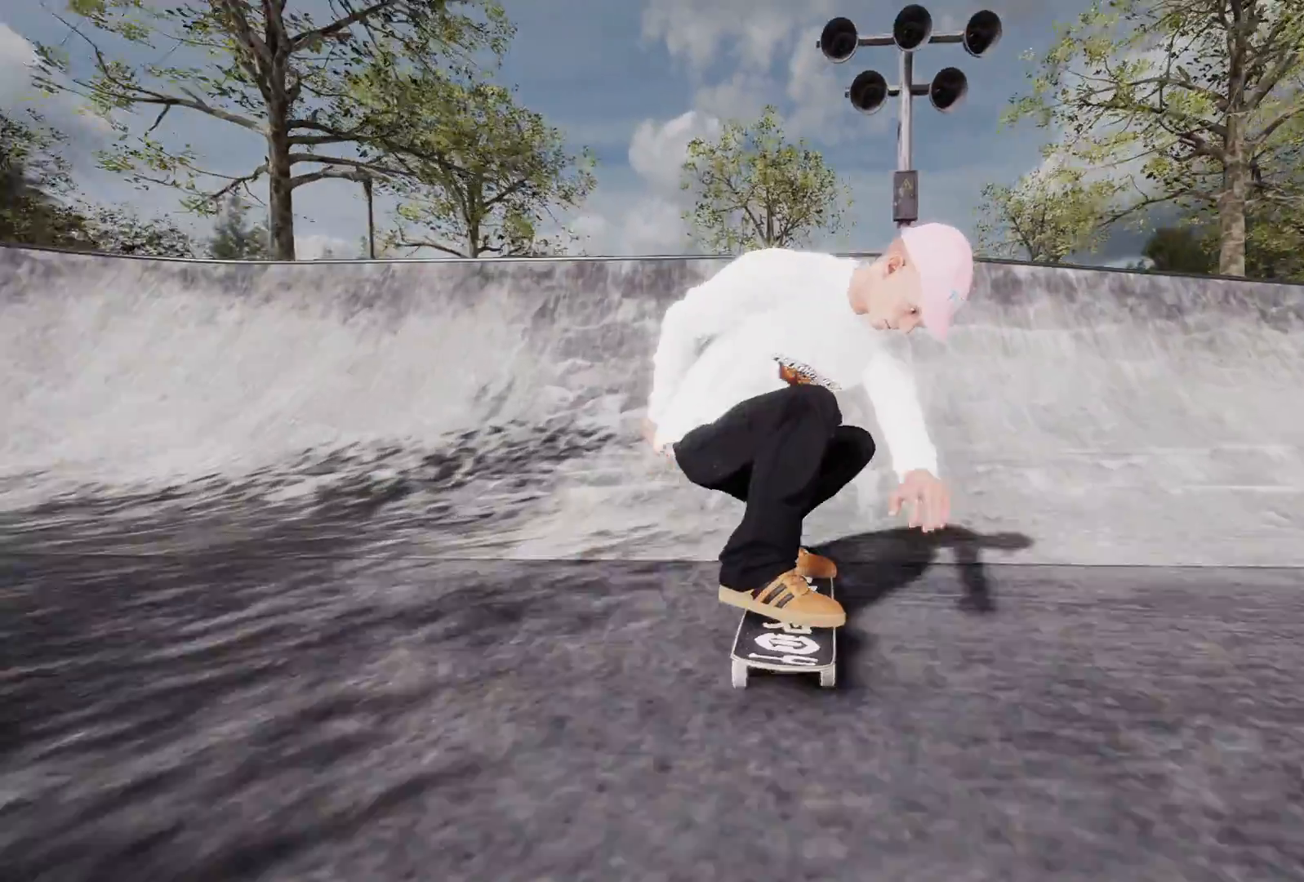
{"buttons": ["L2"], "left_stick": "center", "right_stick": "down", "events": [[150, "L2", "down"], [317, "right_stick", "down"]]}
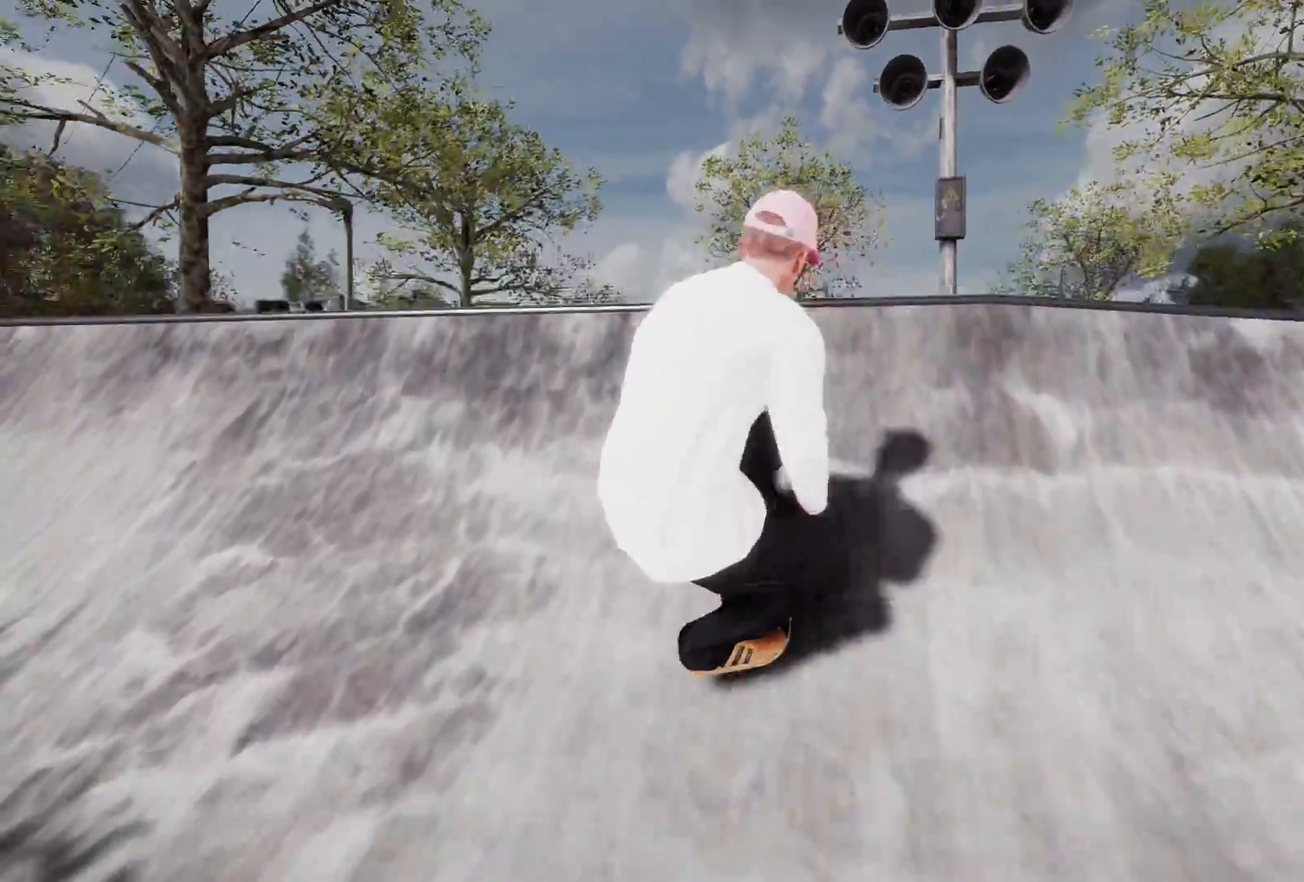
{"buttons": [], "left_stick": "center", "right_stick": "center", "events": [[33, "left_stick", "down"], [100, "right_stick", "center"], [133, "left_stick", "center"], [500, "L2", "up"]]}
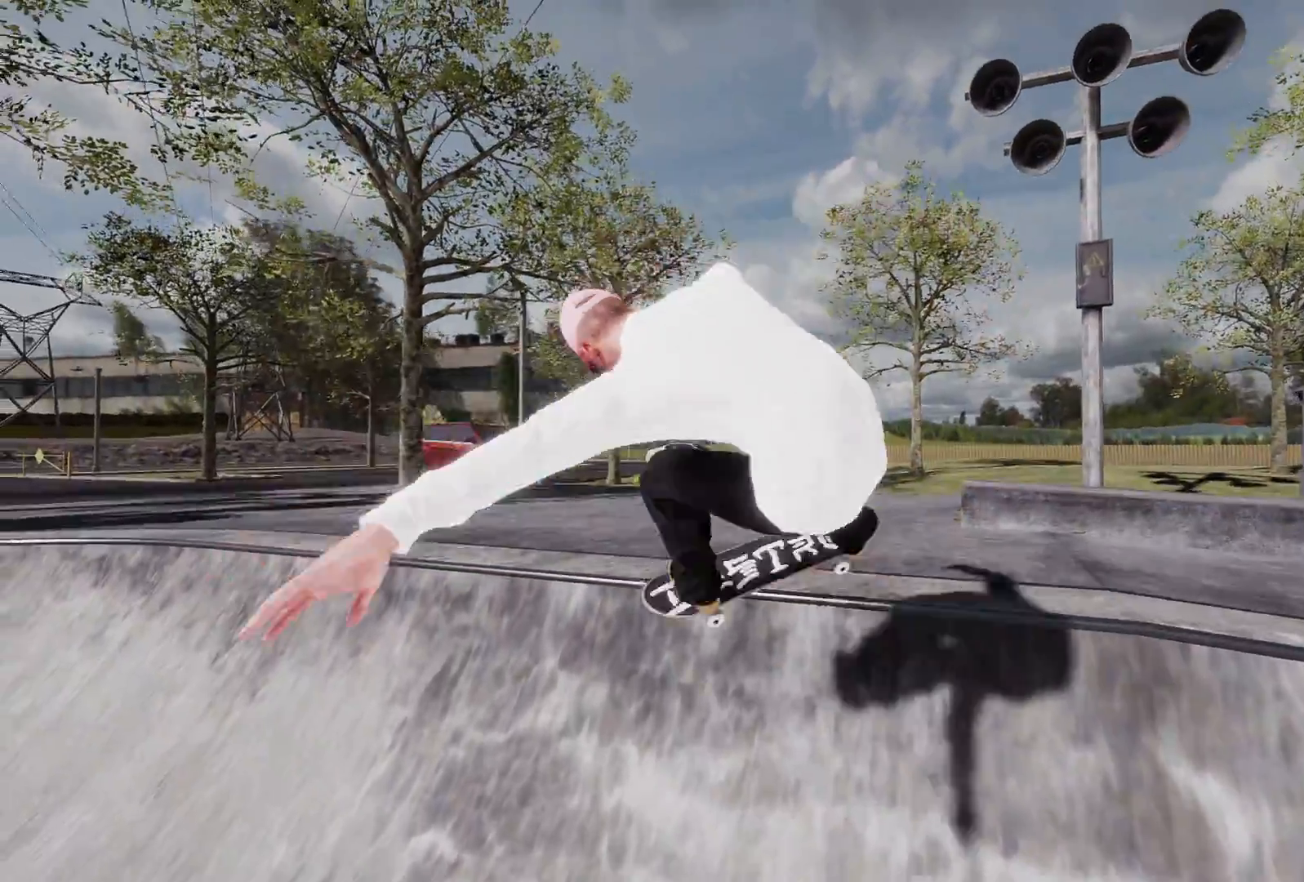
{"buttons": ["L2"], "left_stick": "center", "right_stick": "center", "events": [[383, "L2", "down"]]}
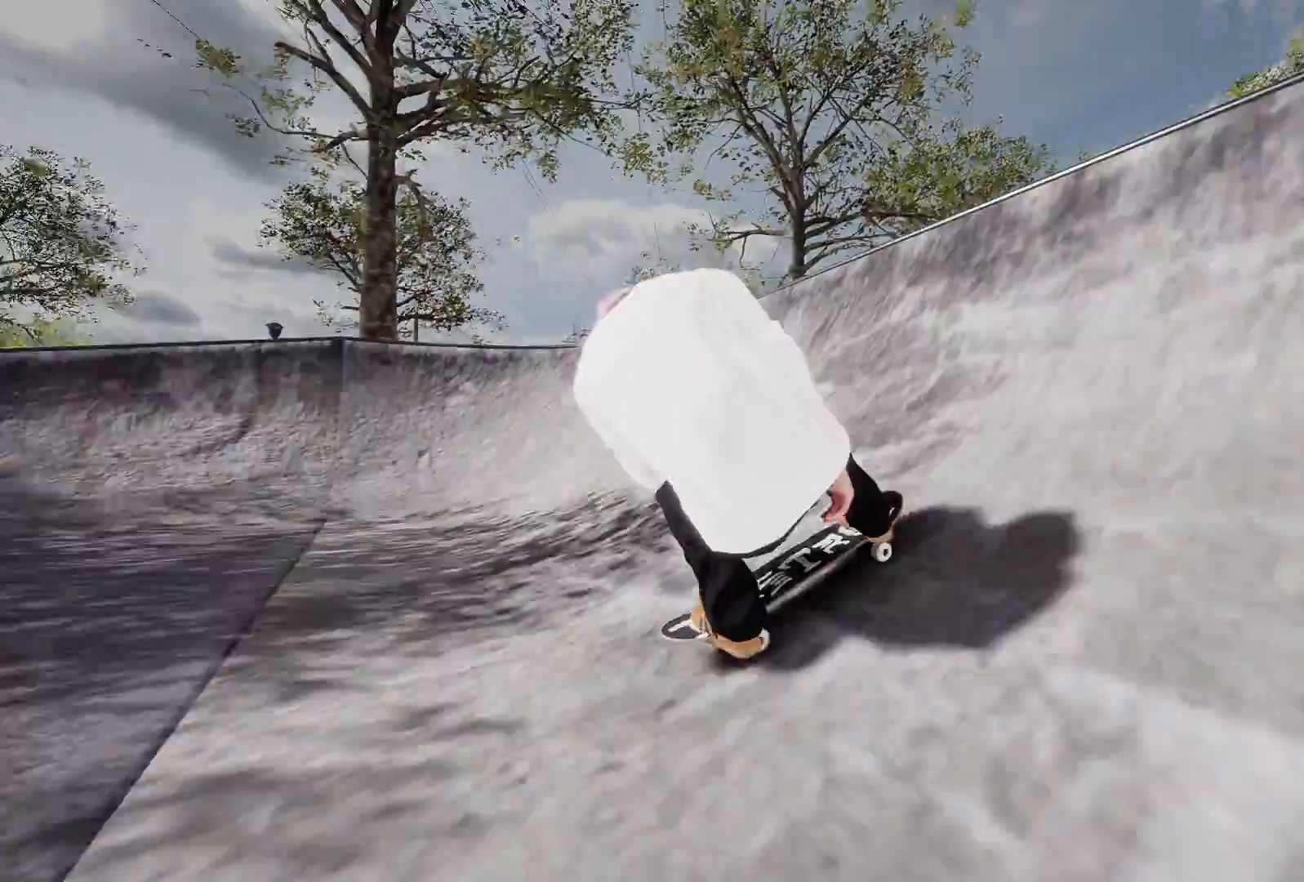
{"buttons": [], "left_stick": "down", "right_stick": "down", "events": [[133, "L2", "up"], [400, "right_stick", "down"], [500, "left_stick", "down"]]}
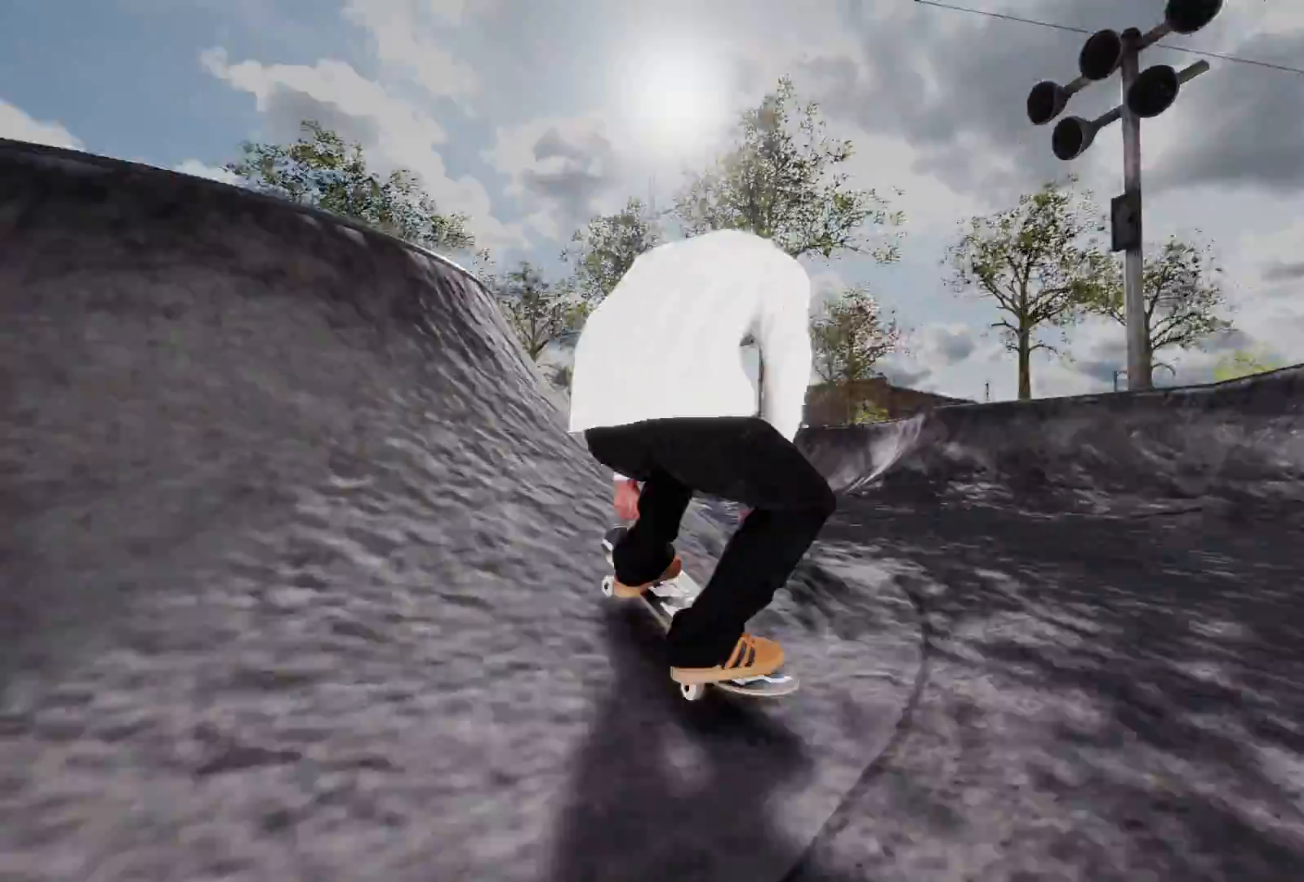
{"buttons": ["L2"], "left_stick": "up", "right_stick": "down", "events": [[233, "L2", "down"], [233, "left_stick", "center"], [250, "right_stick", "center"], [433, "left_stick", "up"], [433, "right_stick", "down"]]}
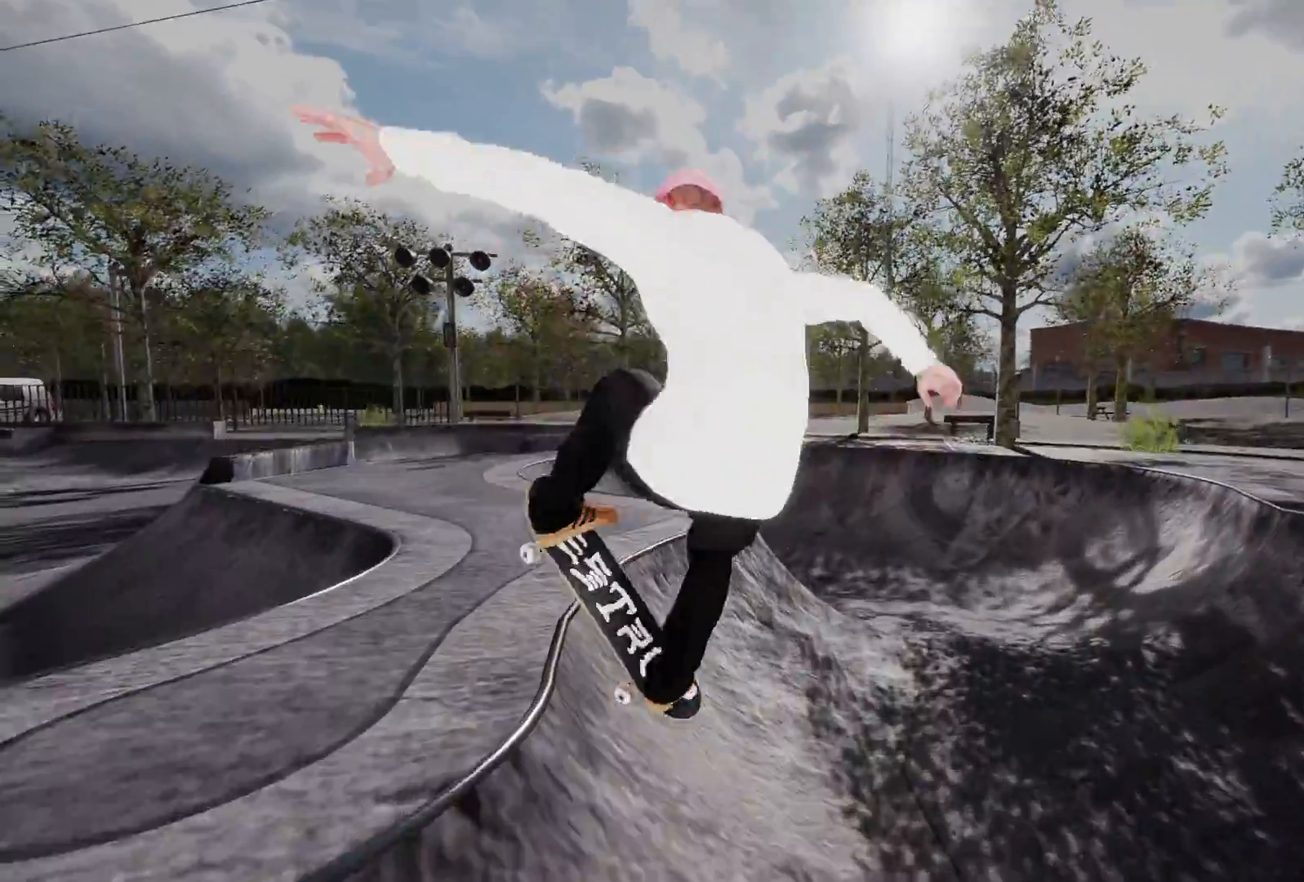
{"buttons": [], "left_stick": "center", "right_stick": "center", "events": [[283, "left_stick", "center"], [300, "right_stick", "center"], [500, "L2", "up"]]}
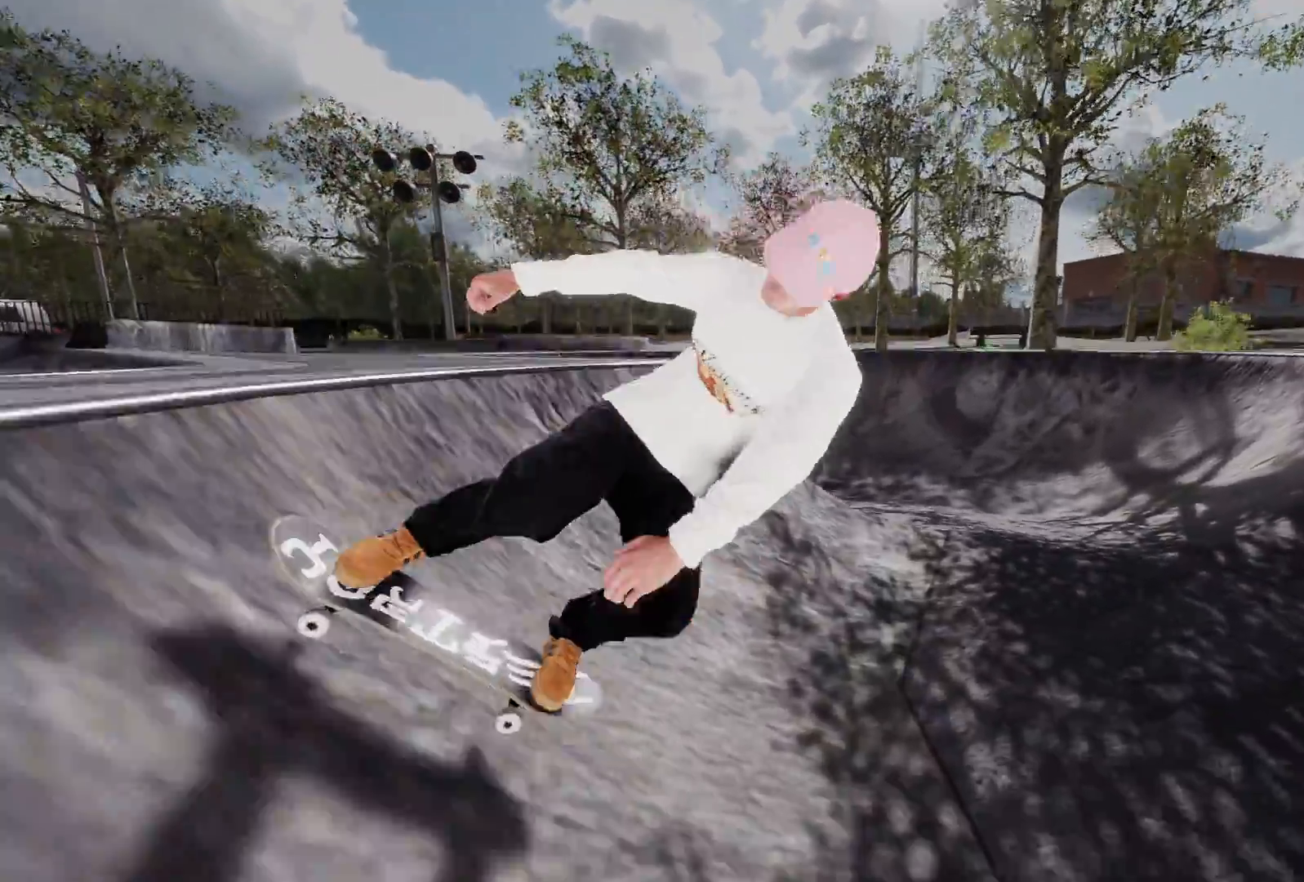
{"buttons": ["L2"], "left_stick": "center", "right_stick": "center", "events": [[383, "L2", "down"]]}
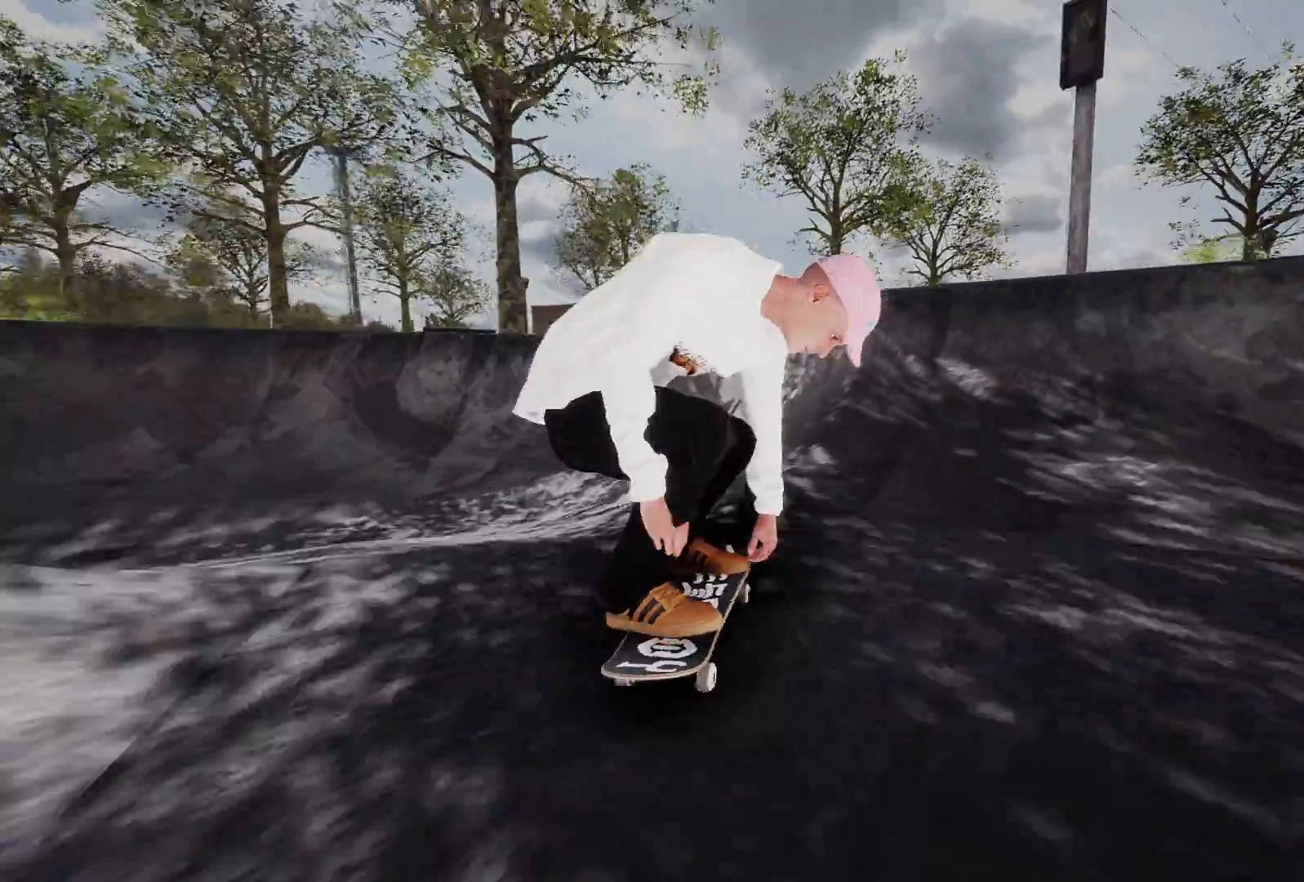
{"buttons": ["L2"], "left_stick": "center", "right_stick": "center", "events": []}
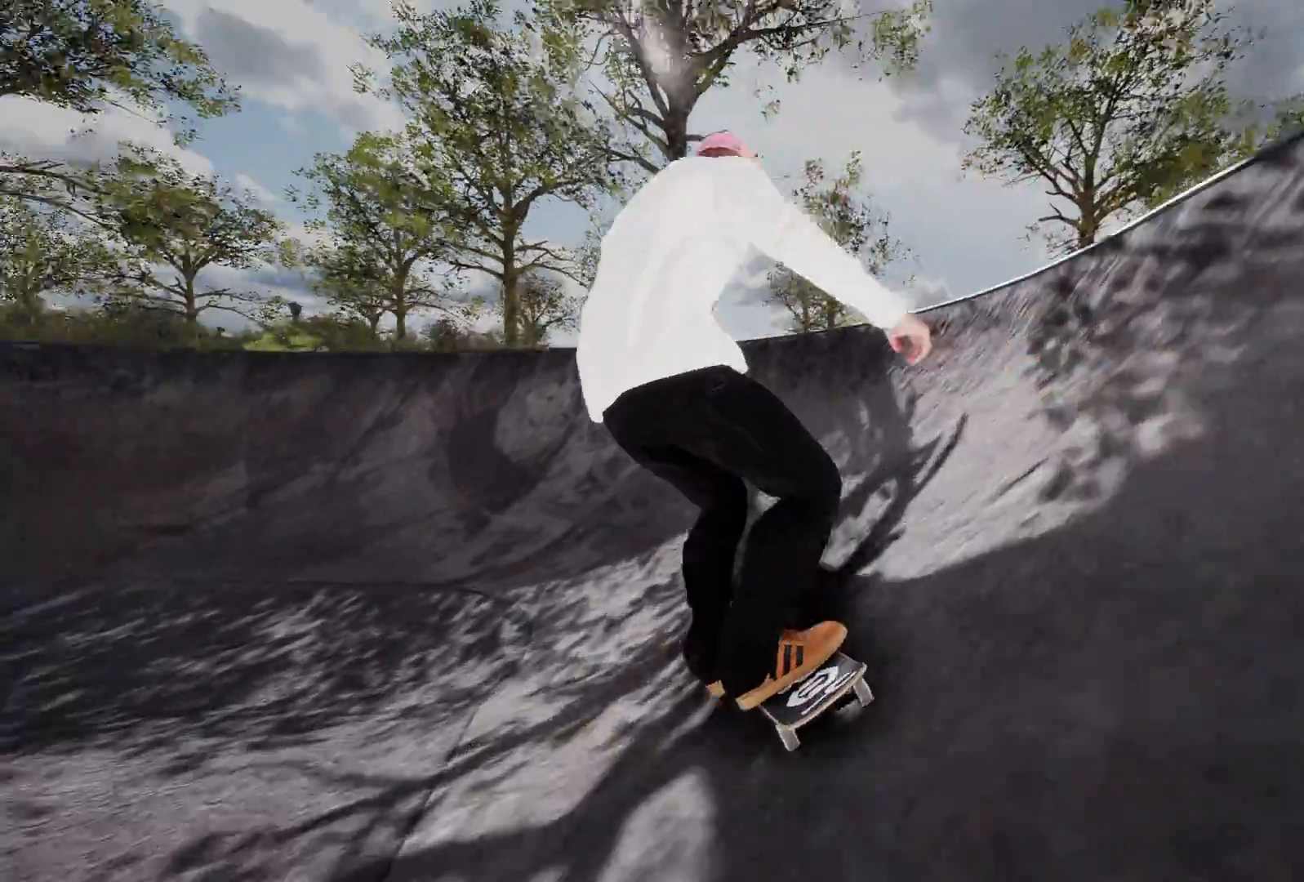
{"buttons": ["R2"], "left_stick": "center", "right_stick": "center", "events": [[83, "L2", "up"], [250, "R2", "down"]]}
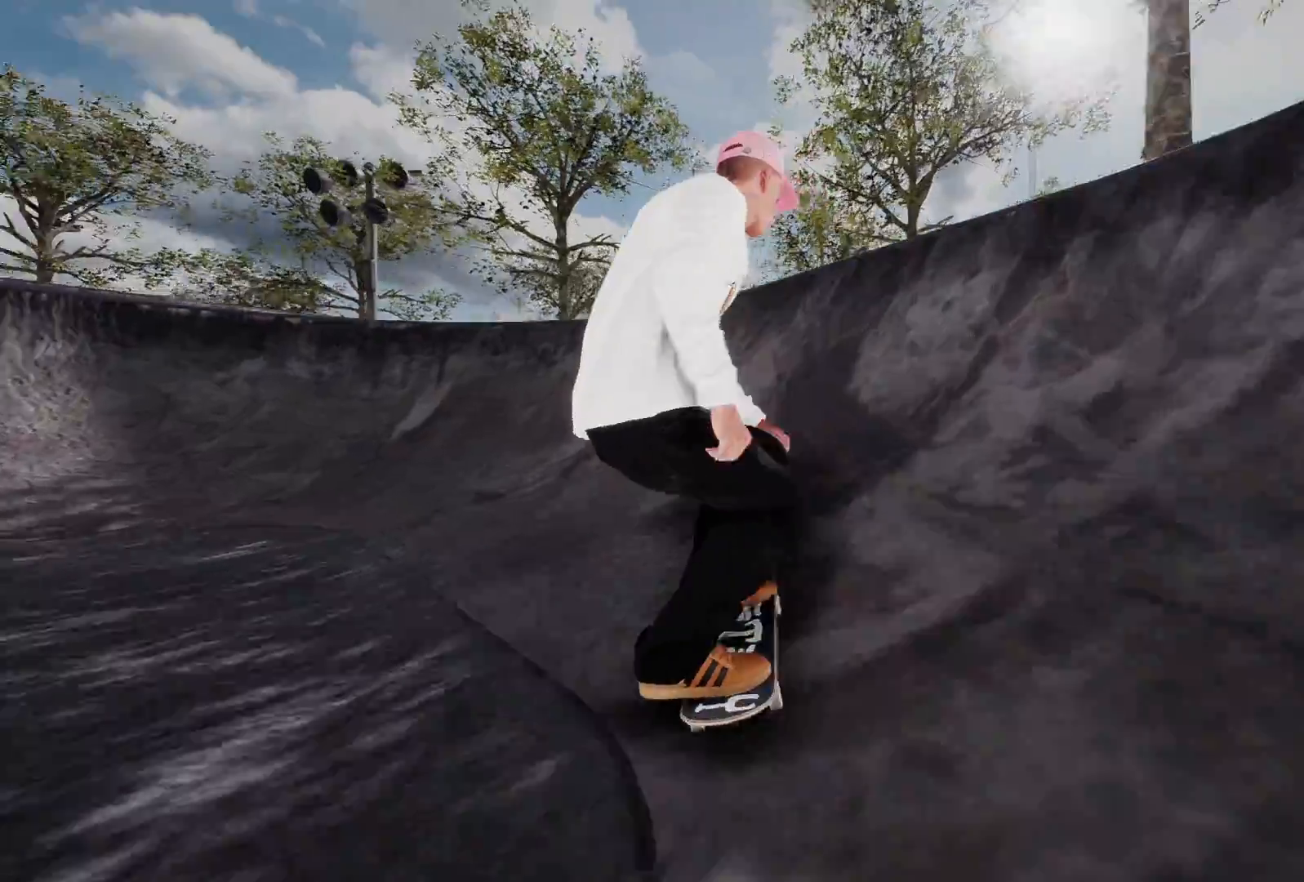
{"buttons": ["L2"], "left_stick": "center", "right_stick": "center", "events": [[183, "R2", "up"], [183, "right_stick", "down"], [233, "left_stick", "down"], [283, "L2", "down"], [400, "left_stick", "center"], [433, "right_stick", "center"]]}
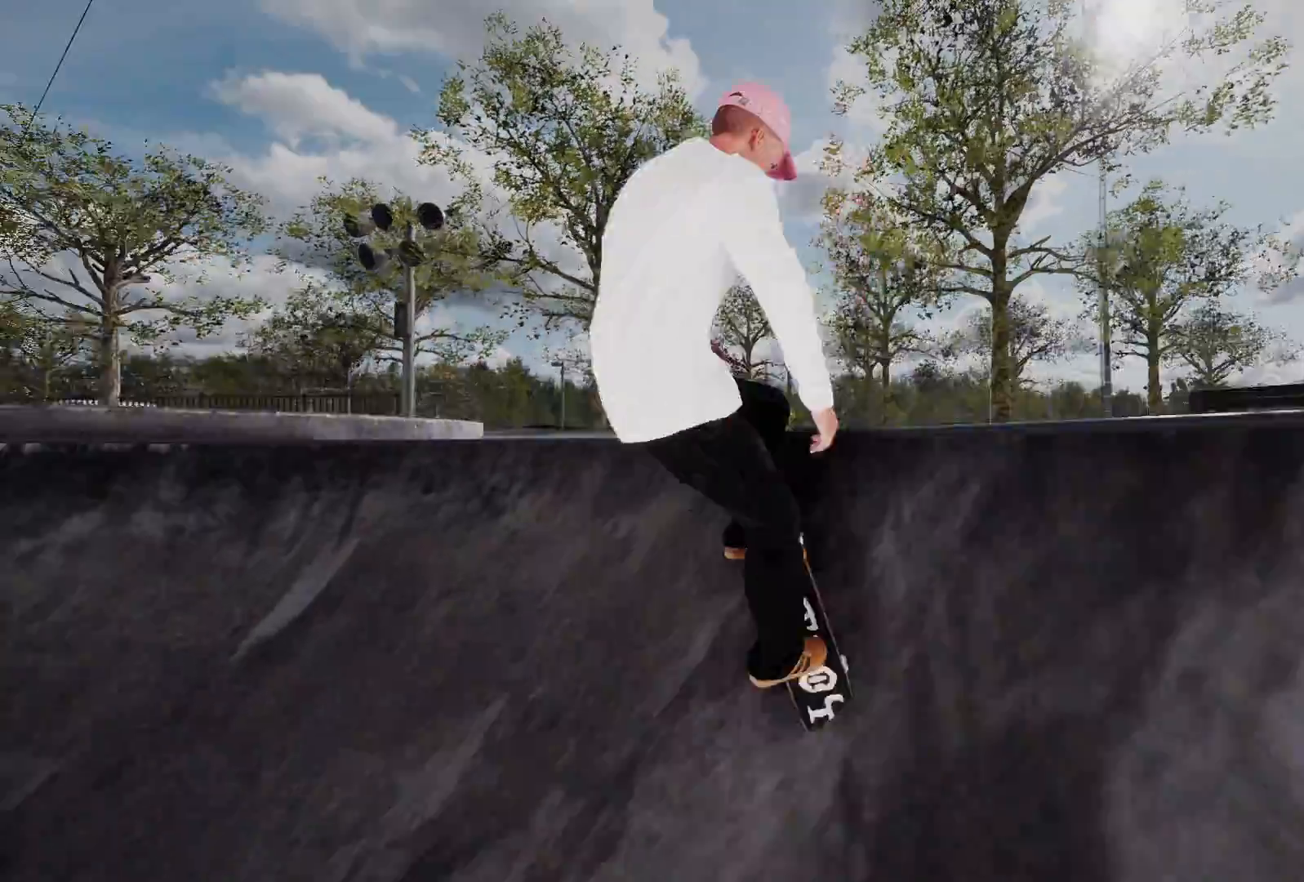
{"buttons": [], "left_stick": "up", "right_stick": "down", "events": [[33, "left_stick", "up"], [133, "right_stick", "down"], [300, "L2", "up"]]}
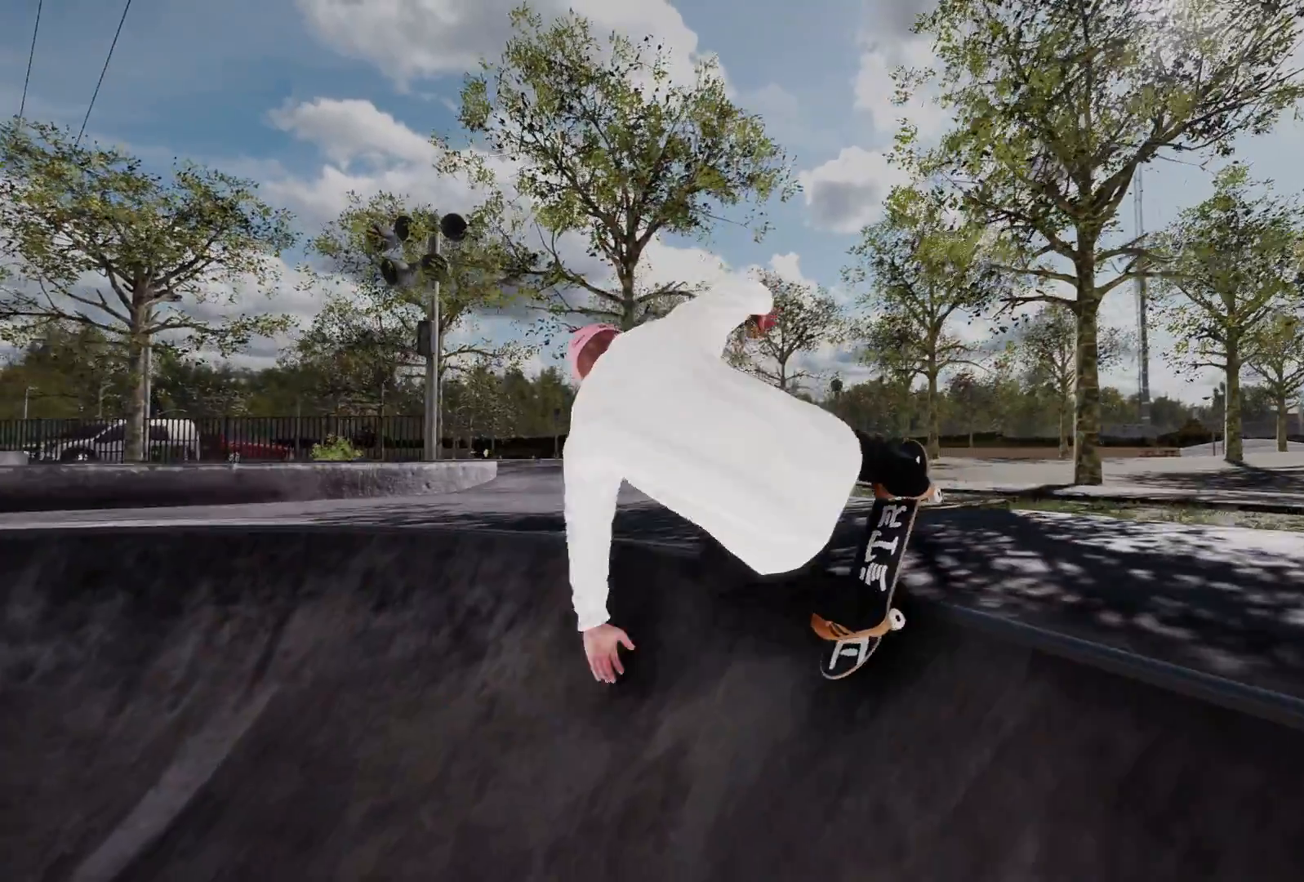
{"buttons": [], "left_stick": "up", "right_stick": "down", "events": []}
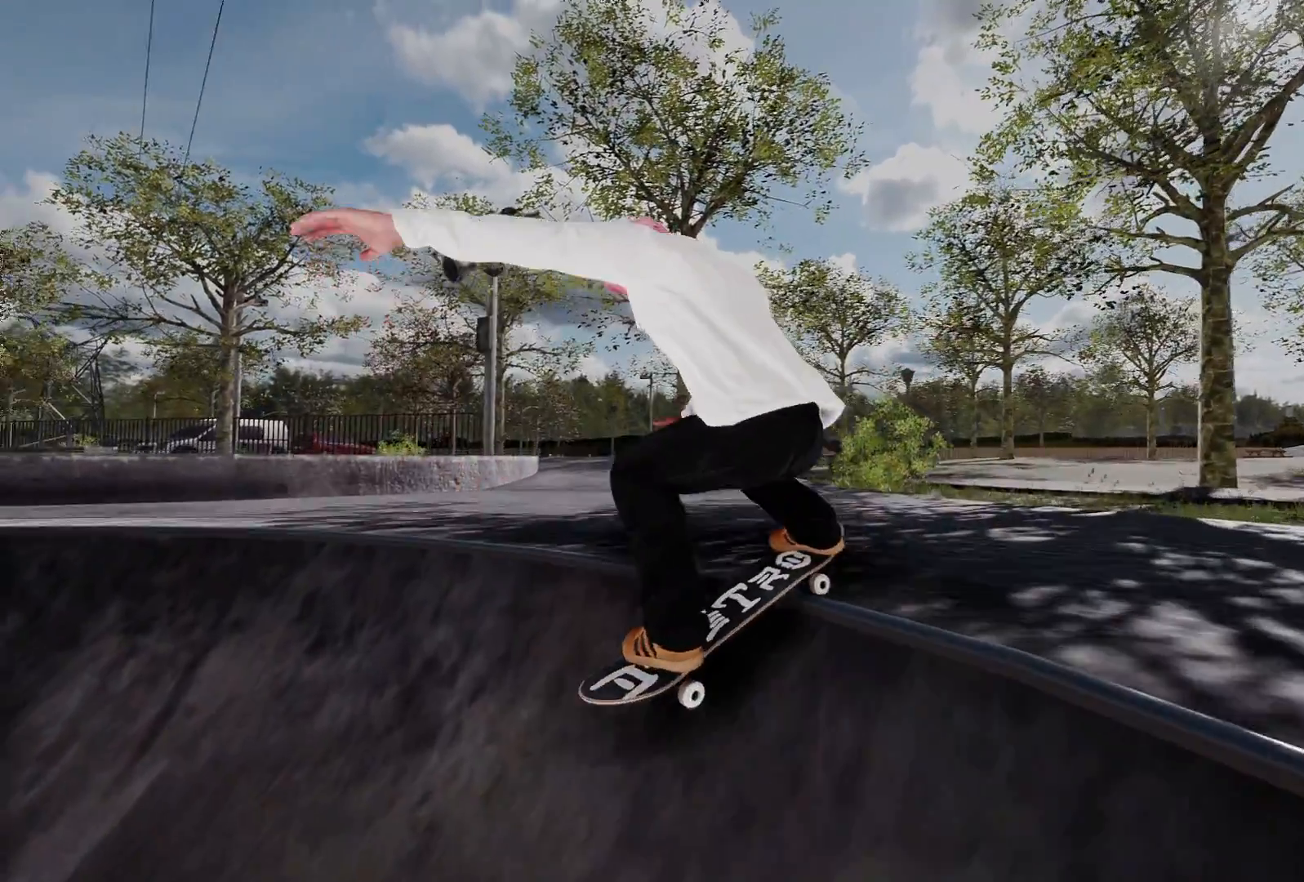
{"buttons": [], "left_stick": "up", "right_stick": "down", "events": []}
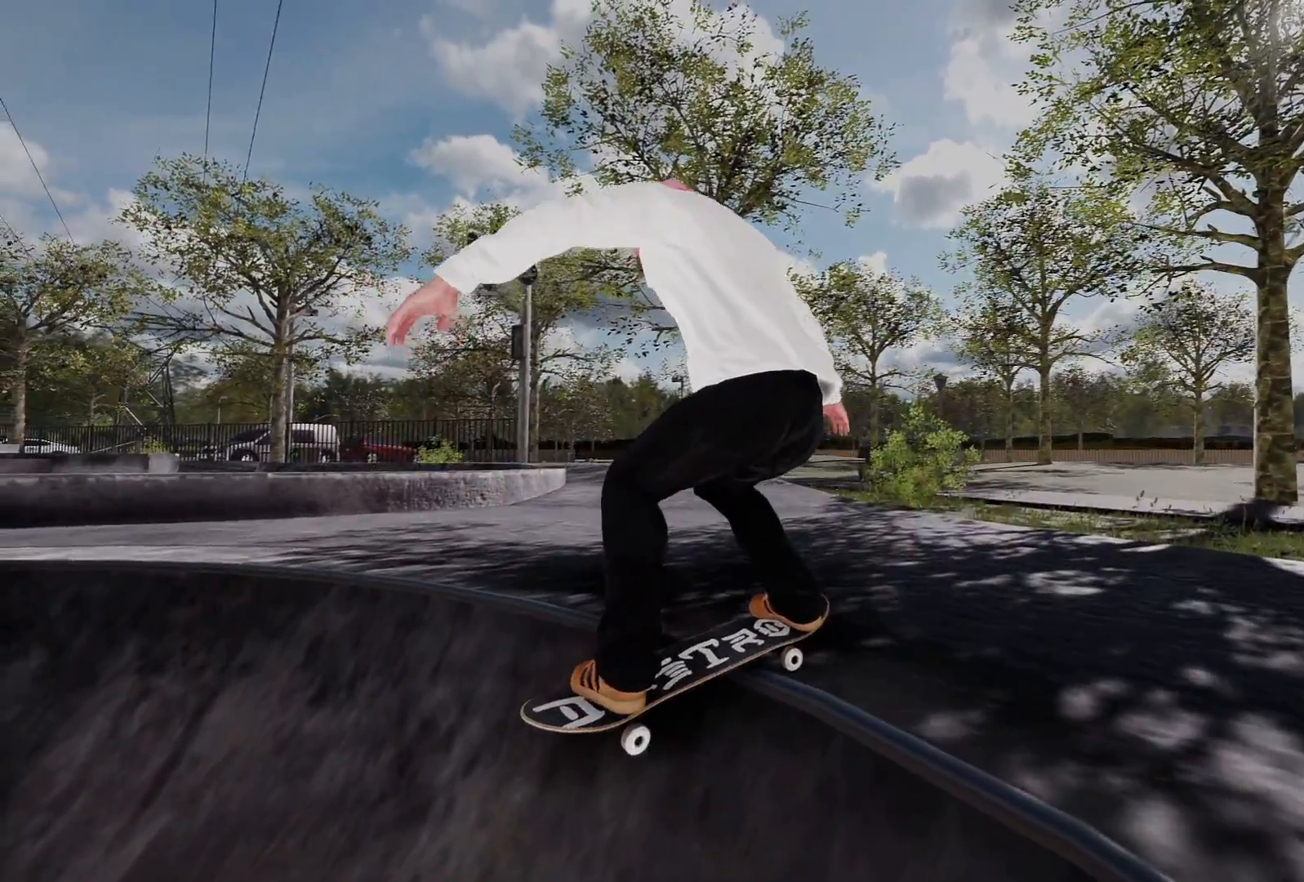
{"buttons": [], "left_stick": "up", "right_stick": "up", "events": [[133, "L3", "down"], [233, "L3", "up"], [383, "right_stick", "up"]]}
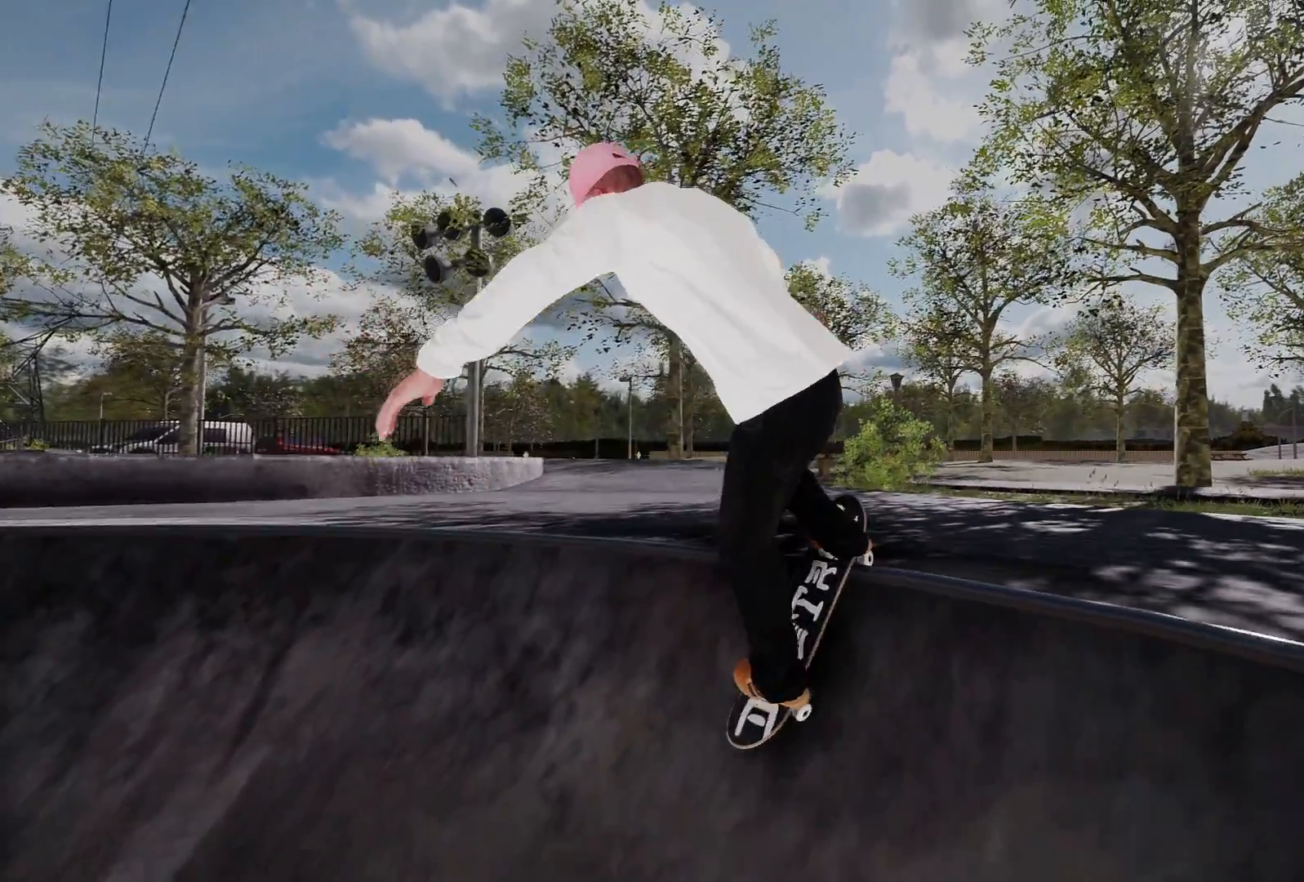
{"buttons": [], "left_stick": "center", "right_stick": "center", "events": [[200, "right_stick", "up-left"], [283, "left_stick", "center"], [300, "right_stick", "center"]]}
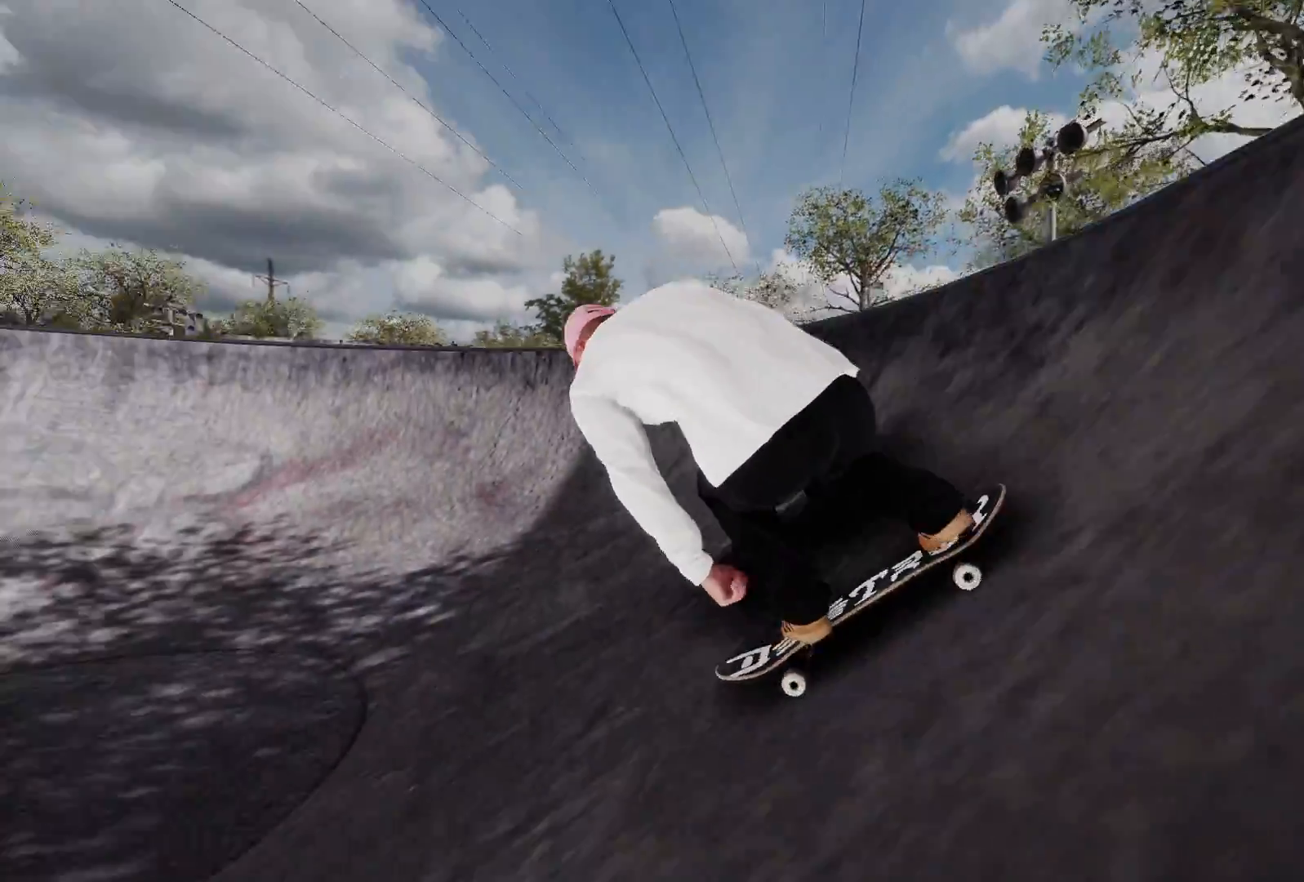
{"buttons": [], "left_stick": "center", "right_stick": "center", "events": [[183, "R2", "down"], [450, "R2", "up"]]}
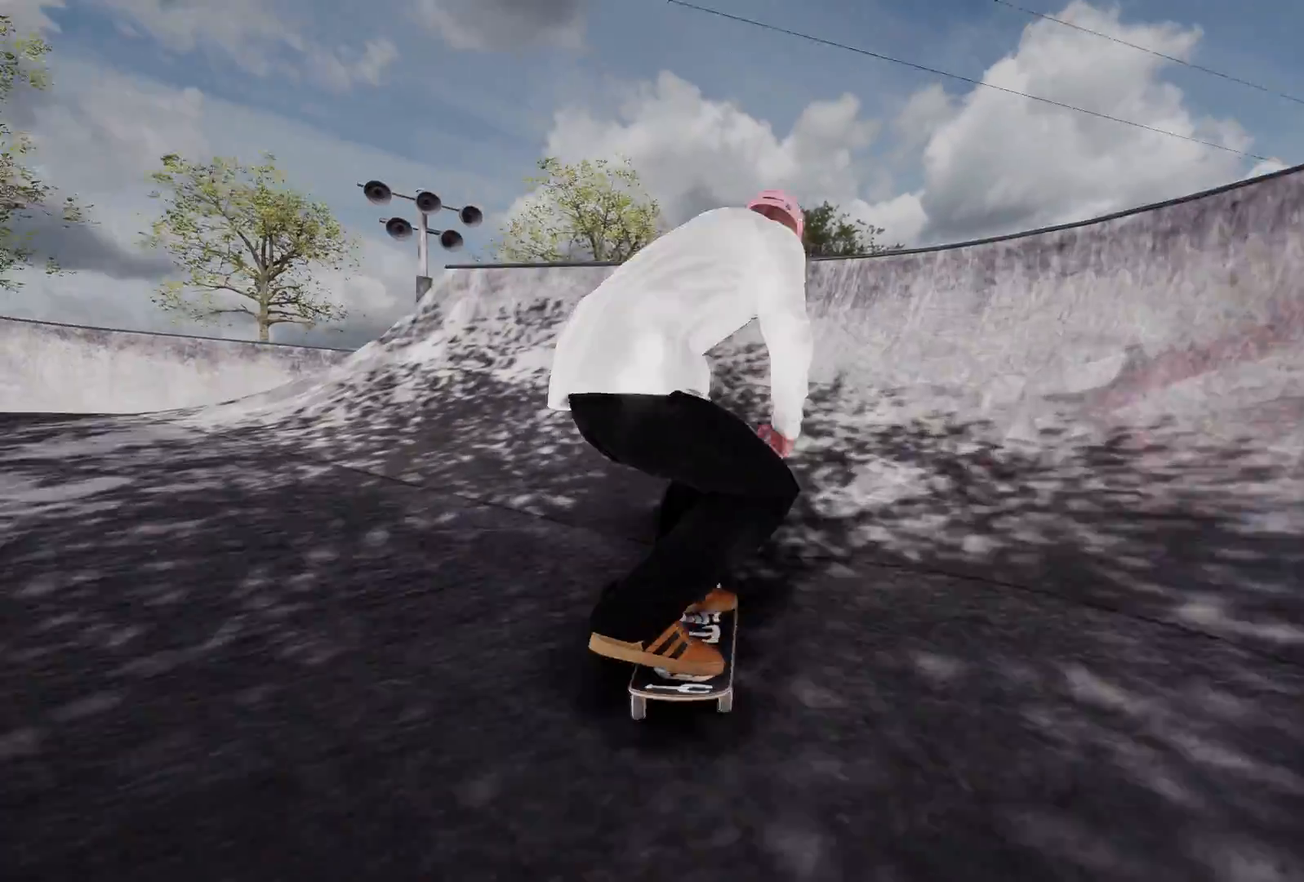
{"buttons": ["L2"], "left_stick": "center", "right_stick": "center", "events": [[133, "L2", "down"], [150, "right_stick", "down"], [350, "left_stick", "down"], [483, "left_stick", "center"], [483, "right_stick", "center"]]}
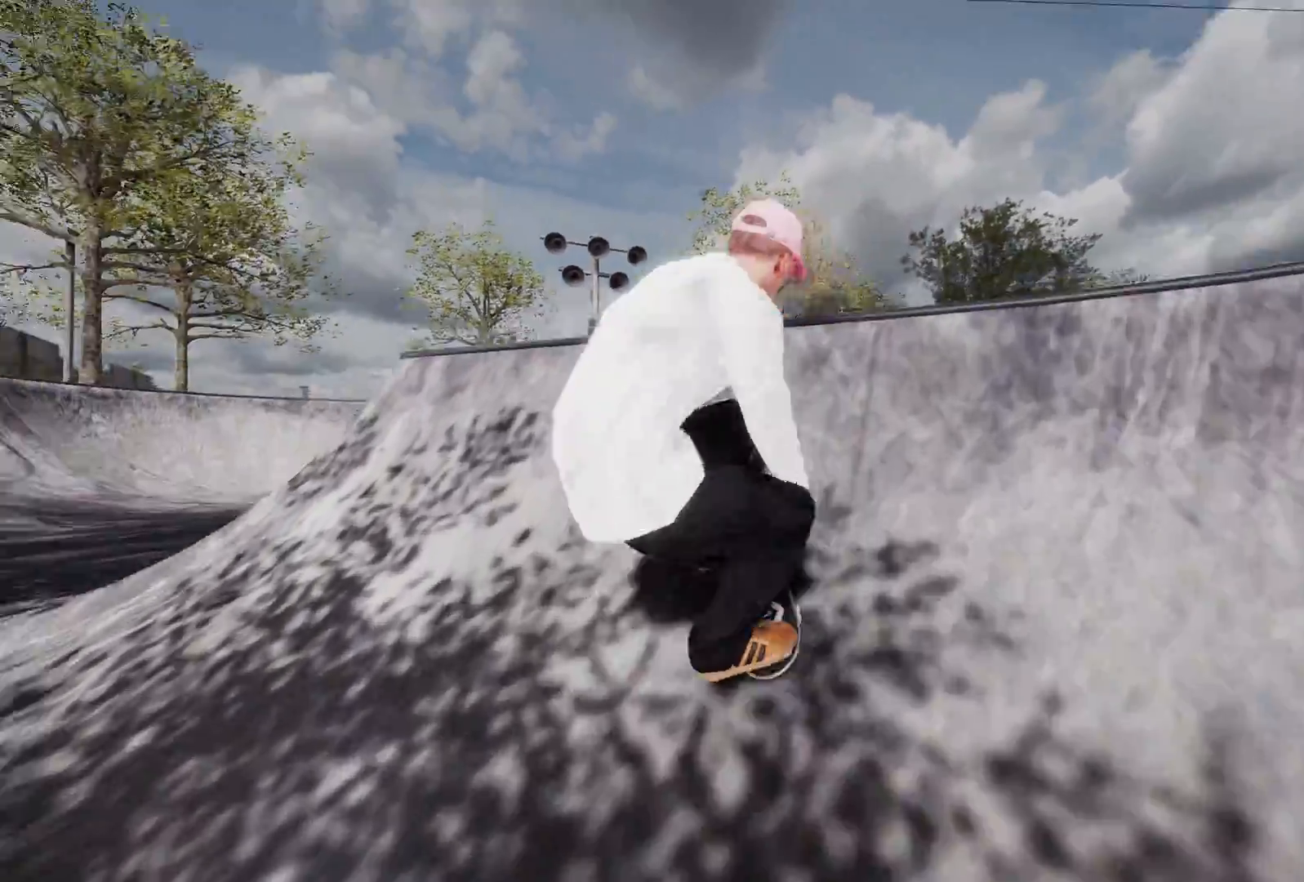
{"buttons": [], "left_stick": "center", "right_stick": "center", "events": [[350, "L2", "up"]]}
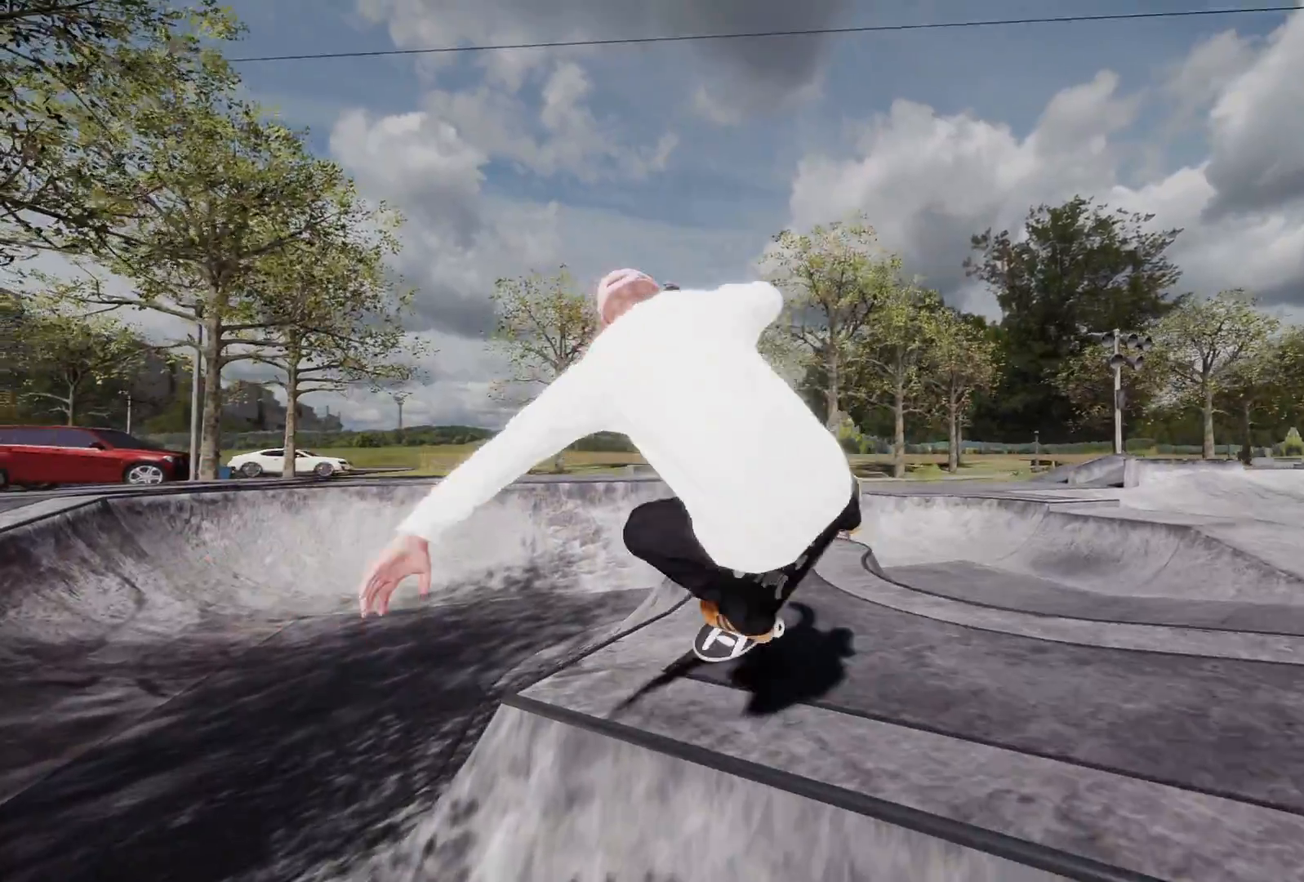
{"buttons": [], "left_stick": "up", "right_stick": "down", "events": [[133, "left_stick", "up"], [133, "right_stick", "down"]]}
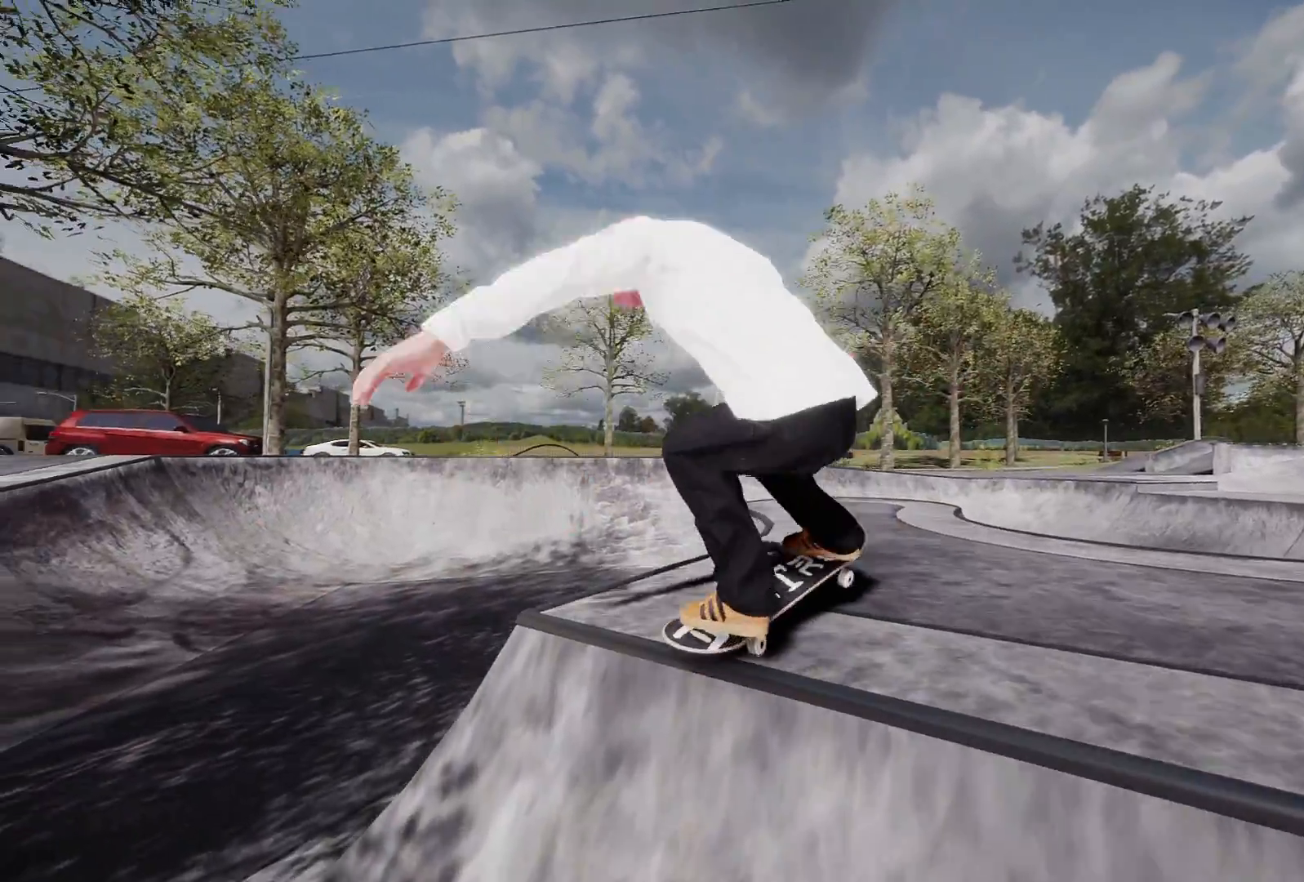
{"buttons": [], "left_stick": "up", "right_stick": "up", "events": [[433, "right_stick", "up"]]}
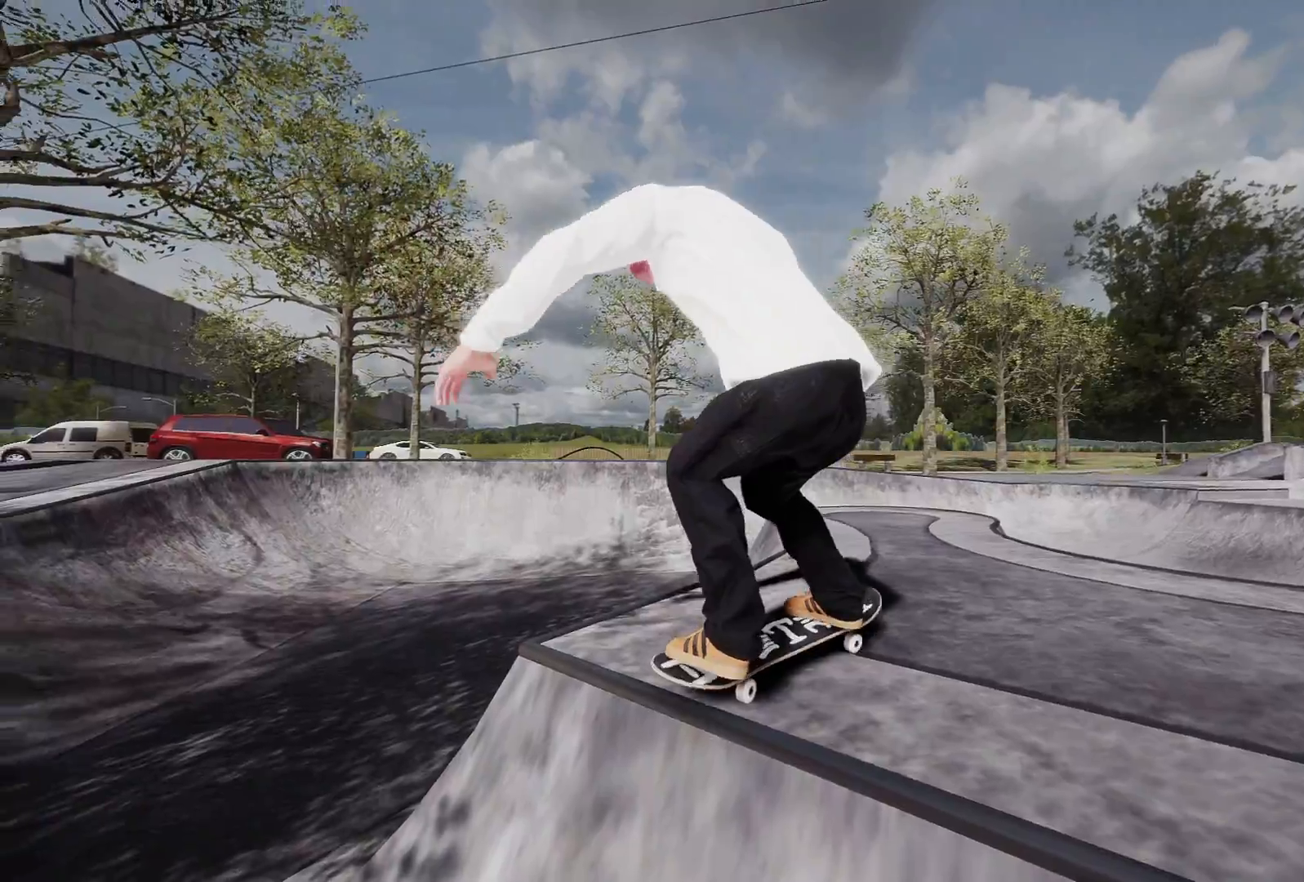
{"buttons": [], "left_stick": "up", "right_stick": "up", "events": []}
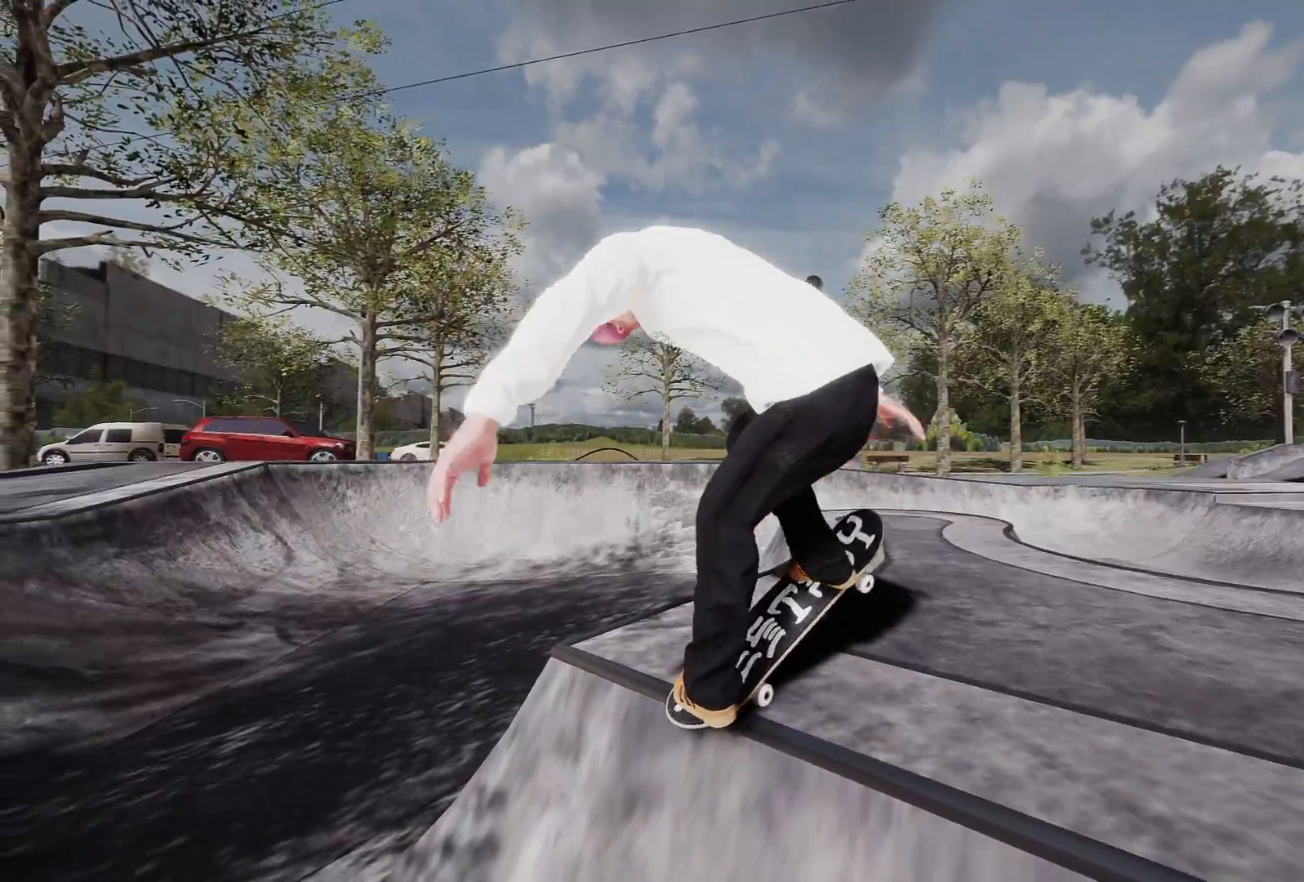
{"buttons": [], "left_stick": "center", "right_stick": "center", "events": [[133, "L3", "down"], [250, "L3", "up"], [483, "left_stick", "center"], [483, "right_stick", "center"]]}
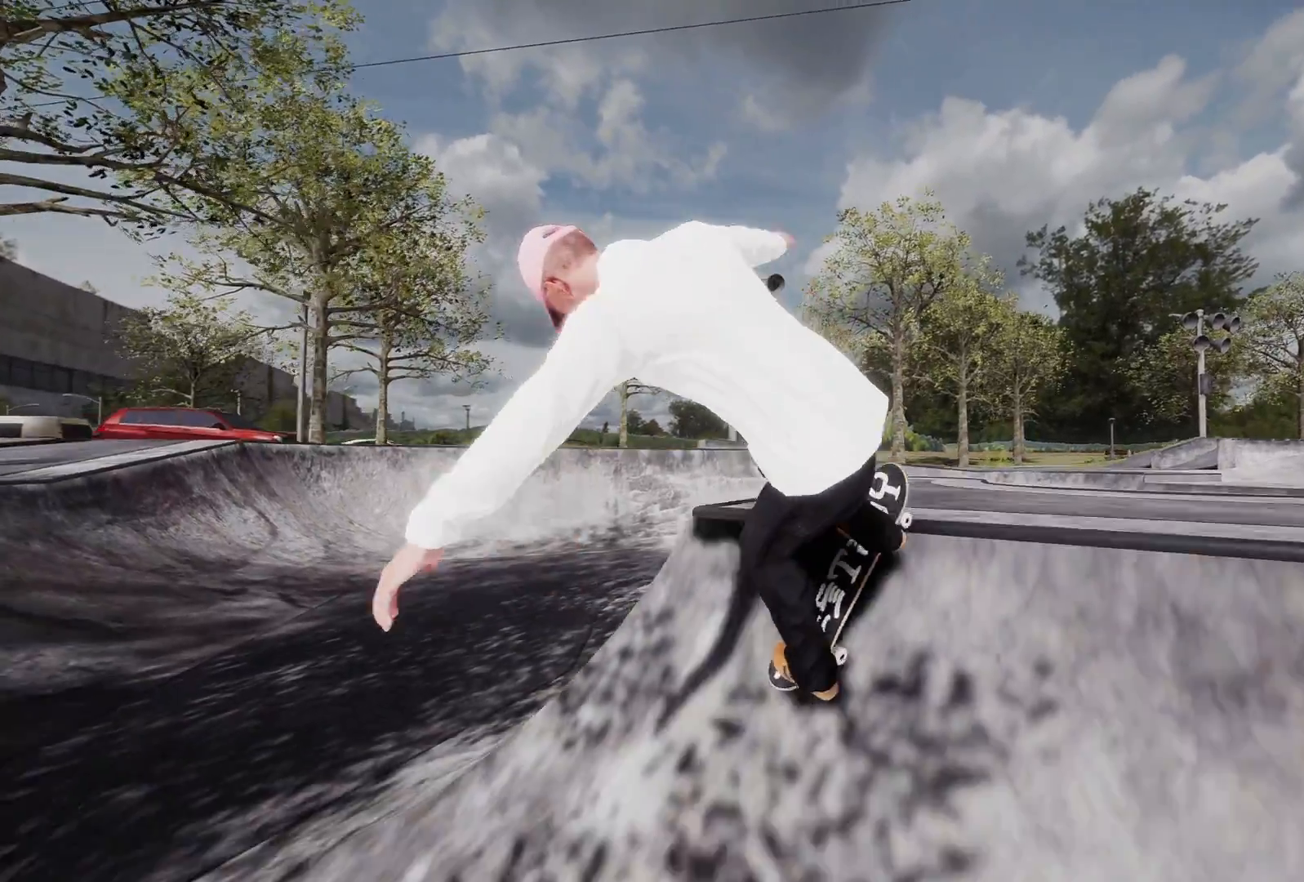
{"buttons": ["R2"], "left_stick": "center", "right_stick": "center", "events": [[350, "R2", "down"]]}
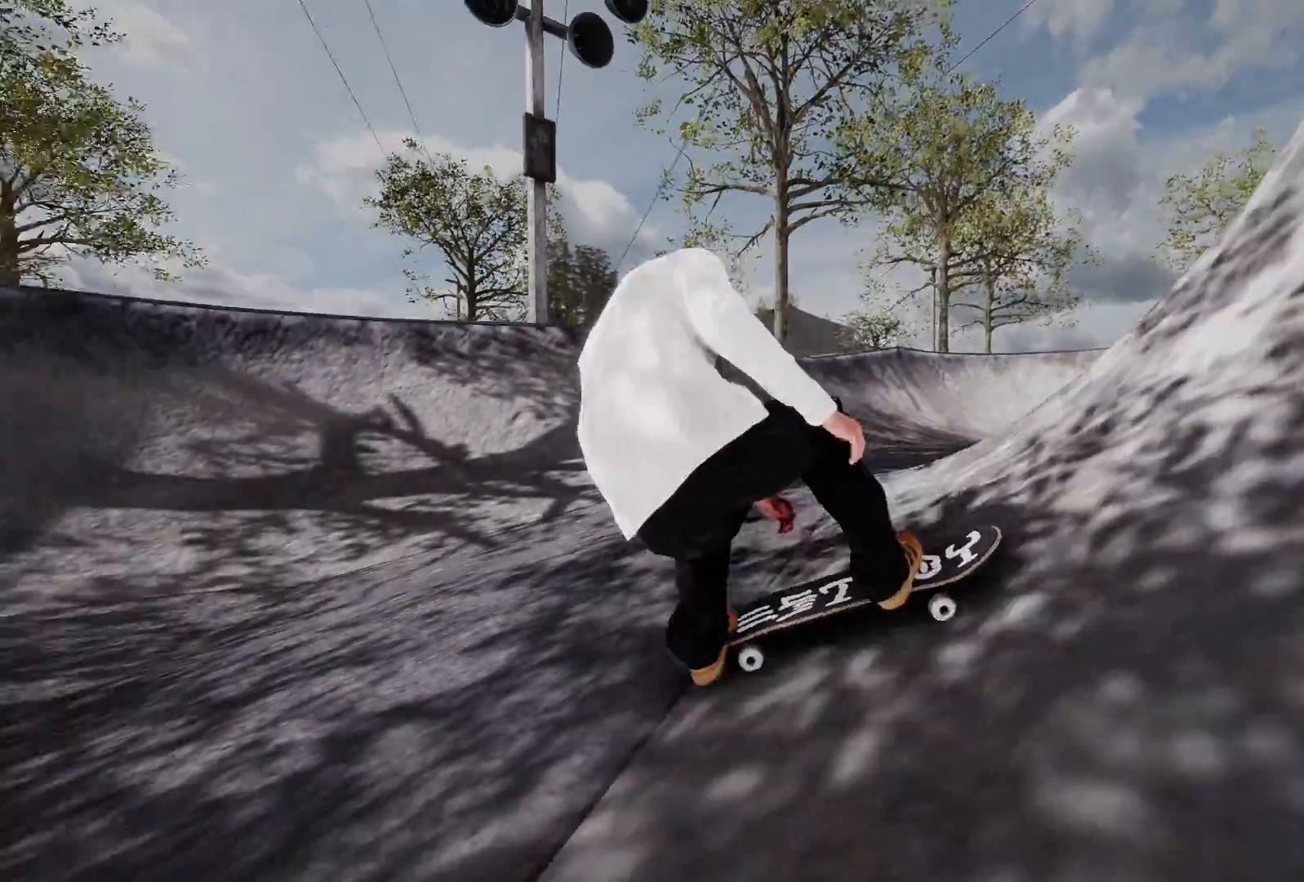
{"buttons": ["R2"], "left_stick": "center", "right_stick": "center", "events": [[200, "R2", "up"], [333, "R2", "down"]]}
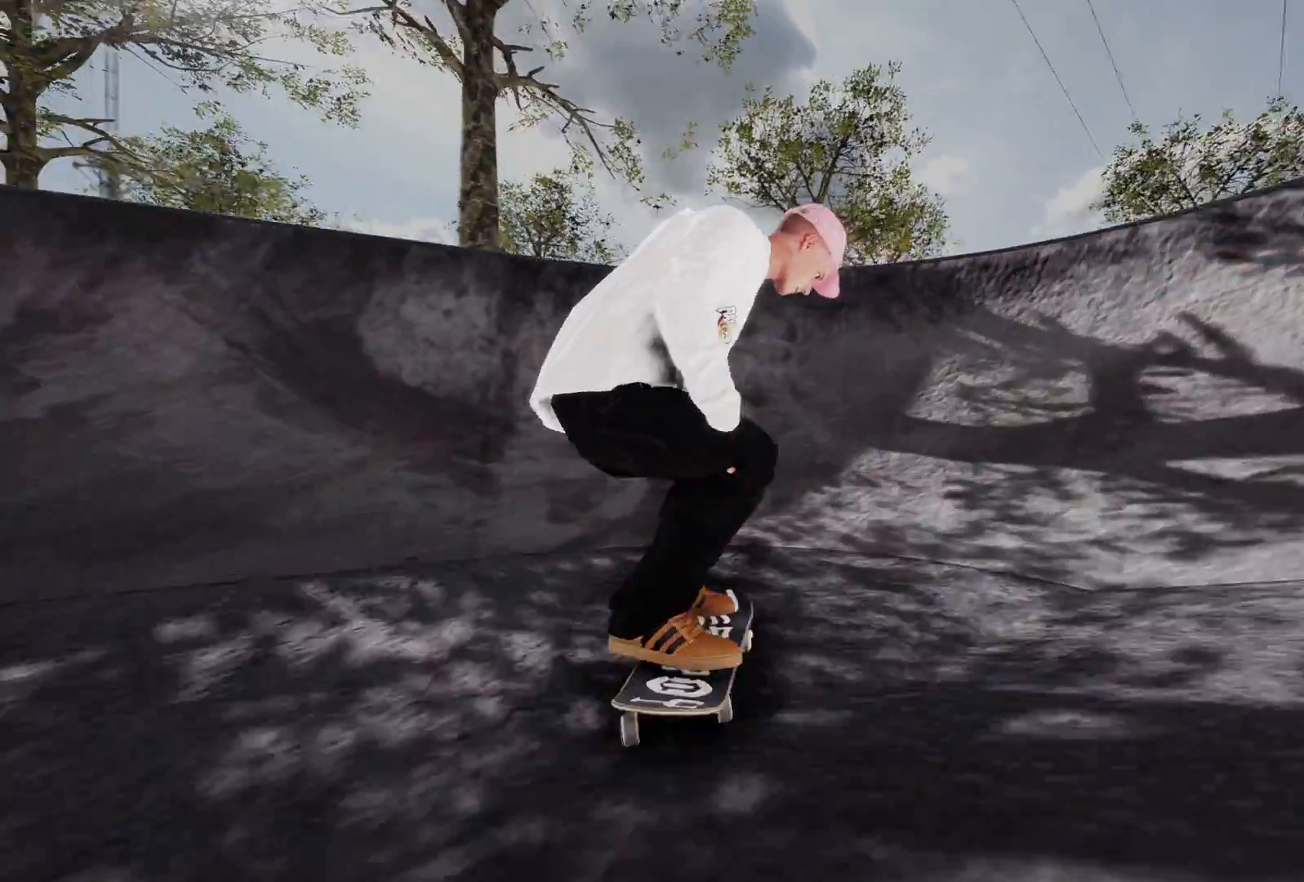
{"buttons": ["R2"], "left_stick": "down", "right_stick": "center", "events": [[83, "R2", "up"], [183, "right_stick", "down"], [250, "L2", "down"], [250, "R2", "down"], [283, "L2", "up"], [300, "left_stick", "down"], [500, "right_stick", "center"]]}
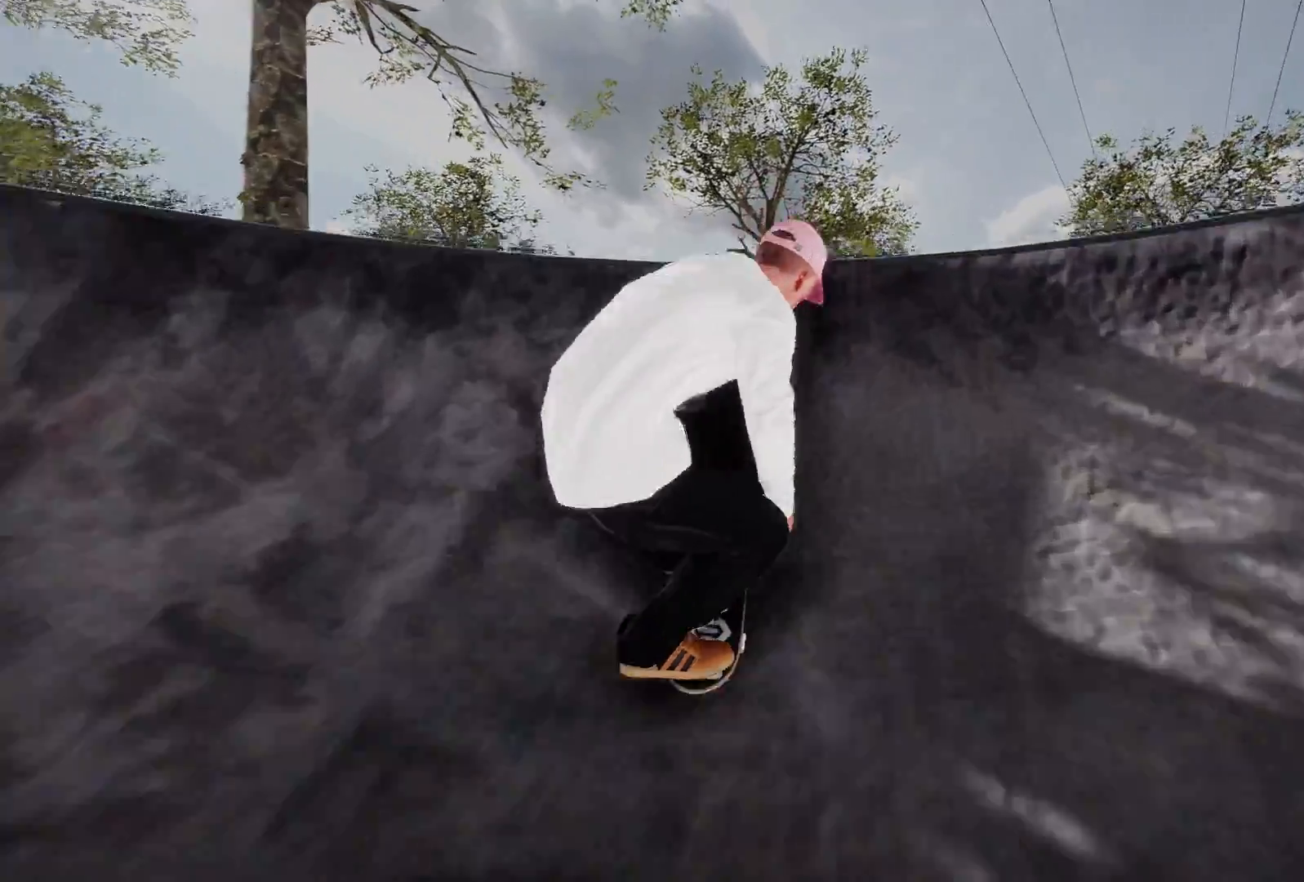
{"buttons": [], "left_stick": "down", "right_stick": "down", "events": [[33, "left_stick", "center"], [150, "right_stick", "down"], [183, "left_stick", "down"], [350, "R2", "up"]]}
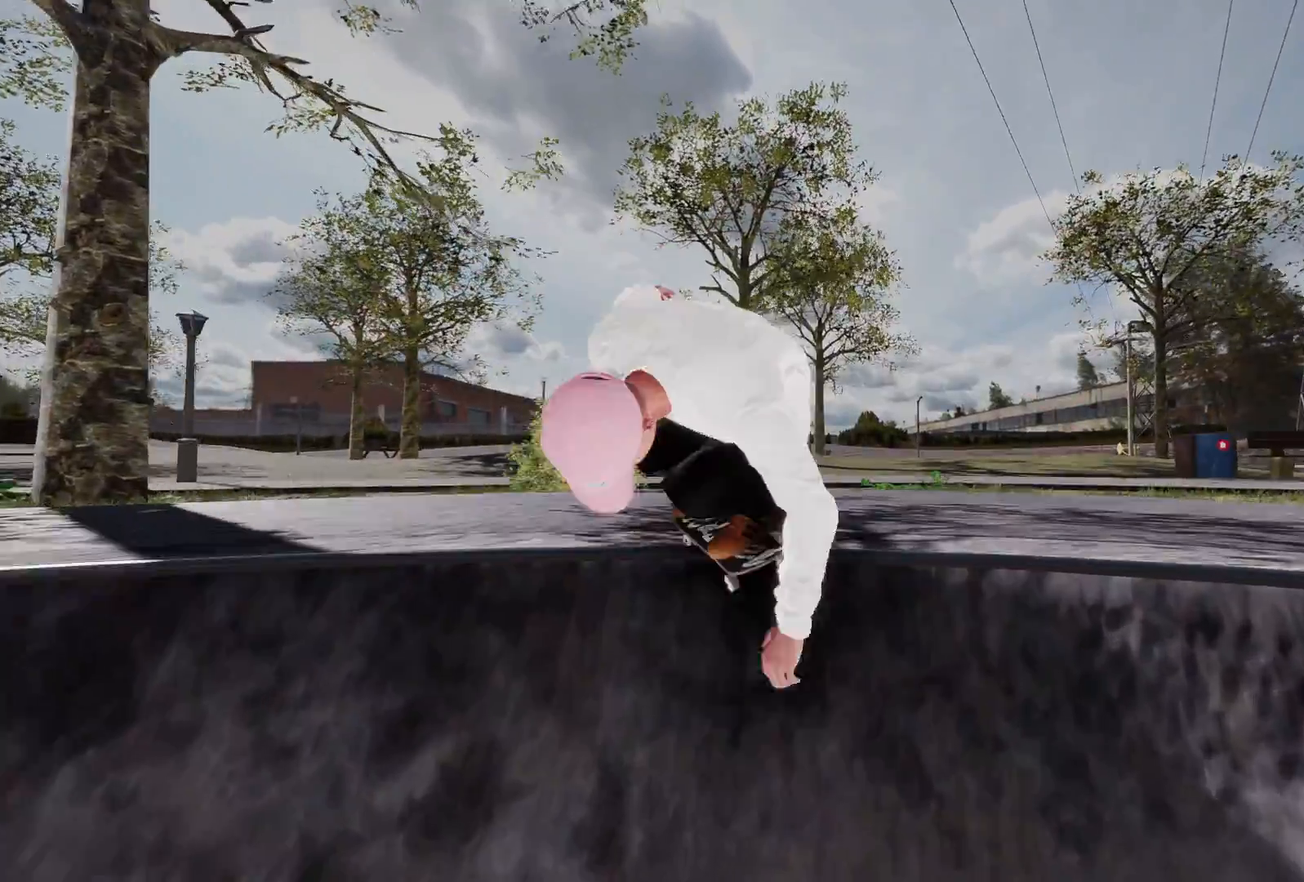
{"buttons": [], "left_stick": "down", "right_stick": "down", "events": []}
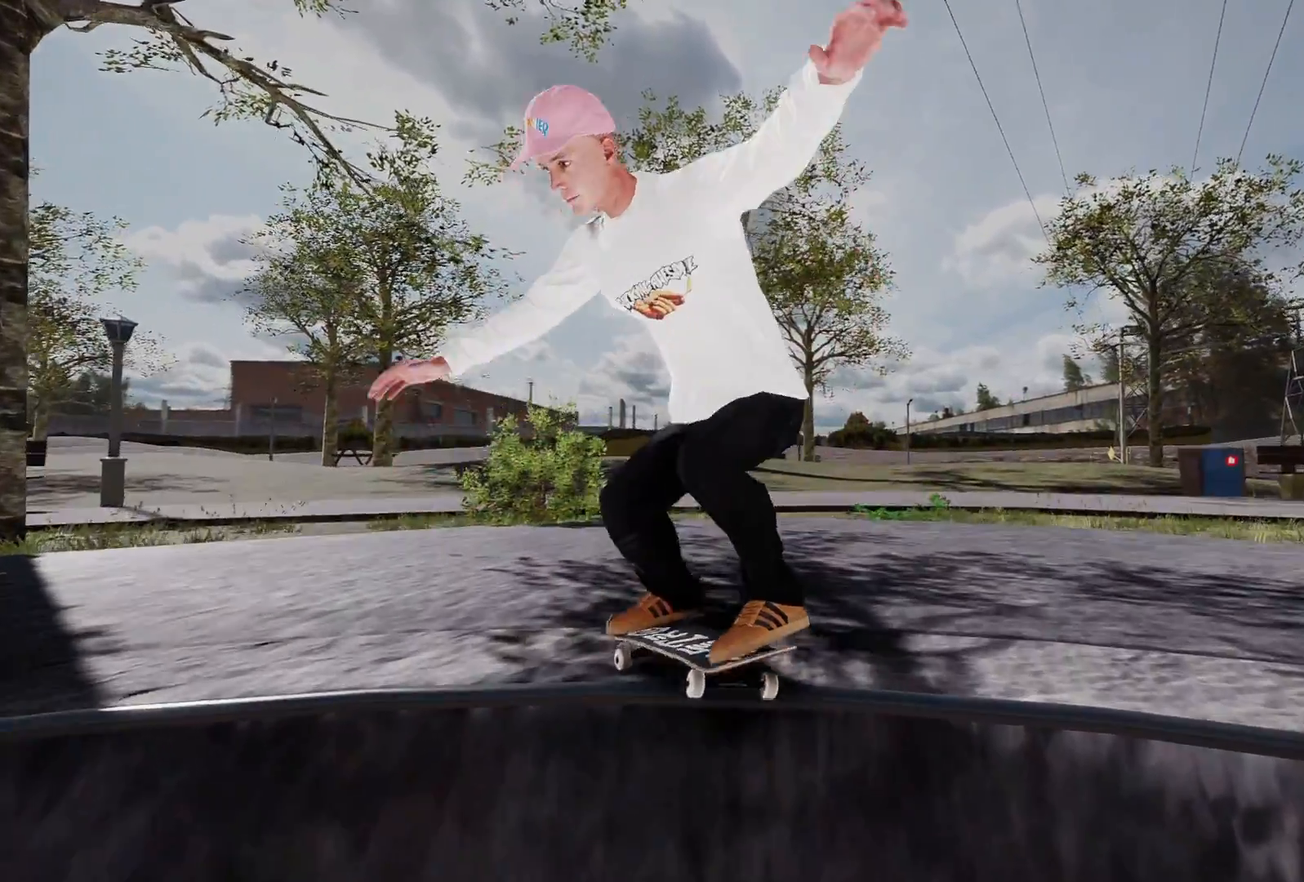
{"buttons": [], "left_stick": "down", "right_stick": "down", "events": []}
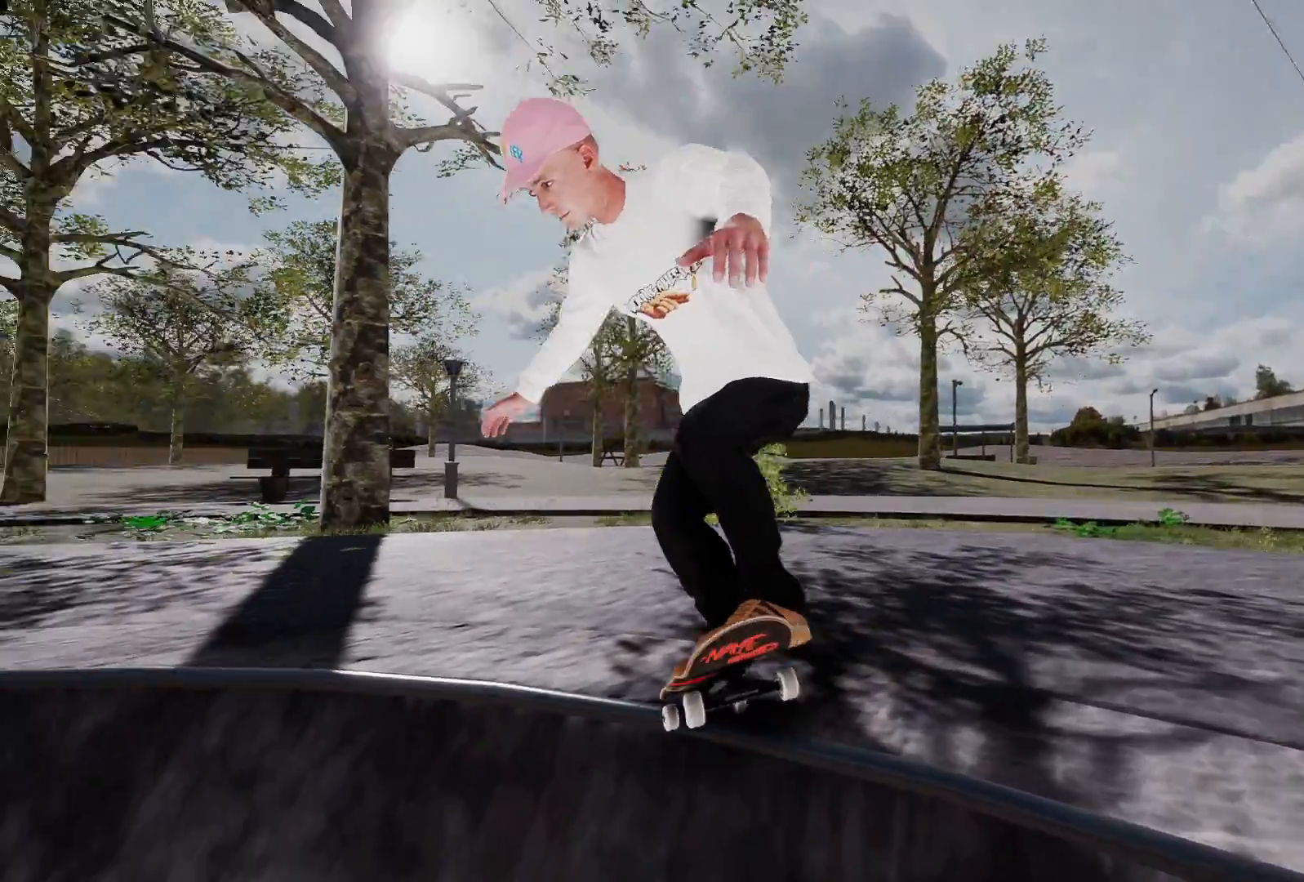
{"buttons": [], "left_stick": "down", "right_stick": "down", "events": []}
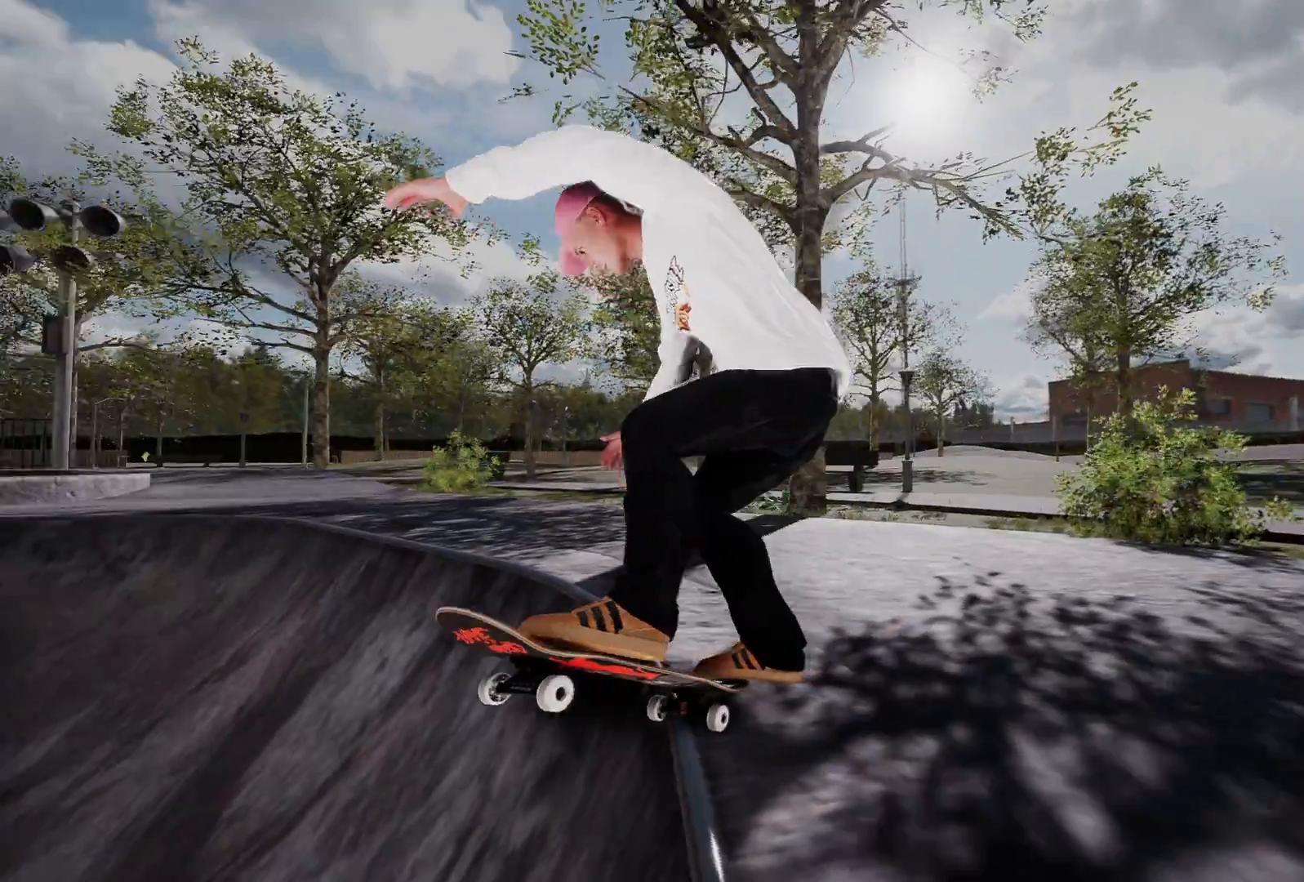
{"buttons": [], "left_stick": "down", "right_stick": "down", "events": []}